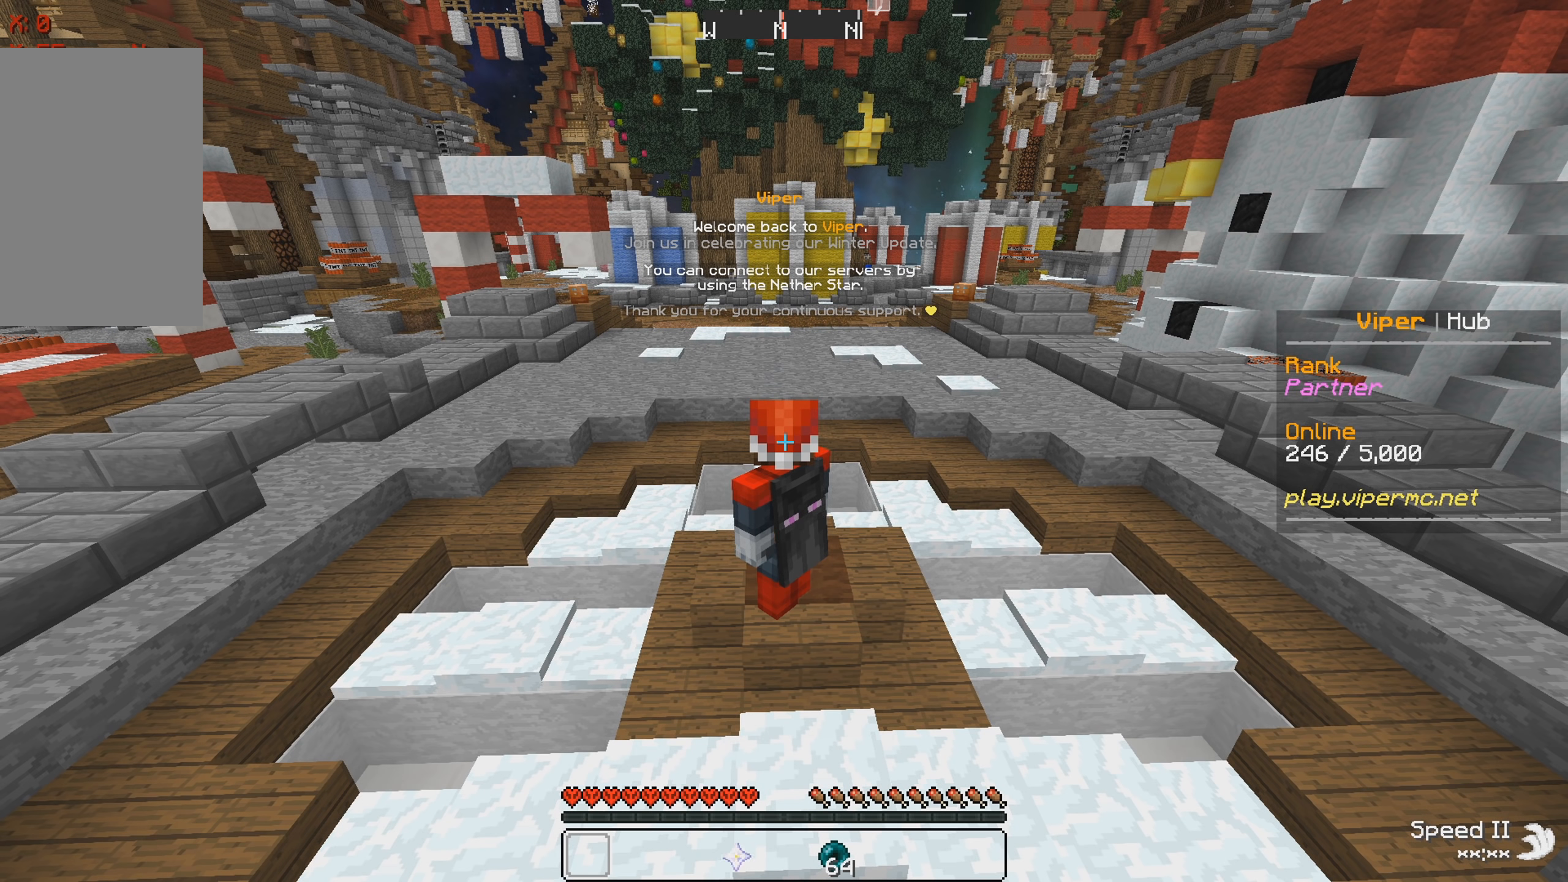
Gameplay with keyboard; each line is a JSON object with the keys held at the frame after it. "events" lists presses ("down") and releases ("up") of "a", "d", "s" and "w" between this image and that frame as [ms after this image, input, new state], when the widget could be followed in between. No other keys are recorded. Mouse input is not recorded.
{"keys": ["w"], "events": [[417, "w", "down"]]}
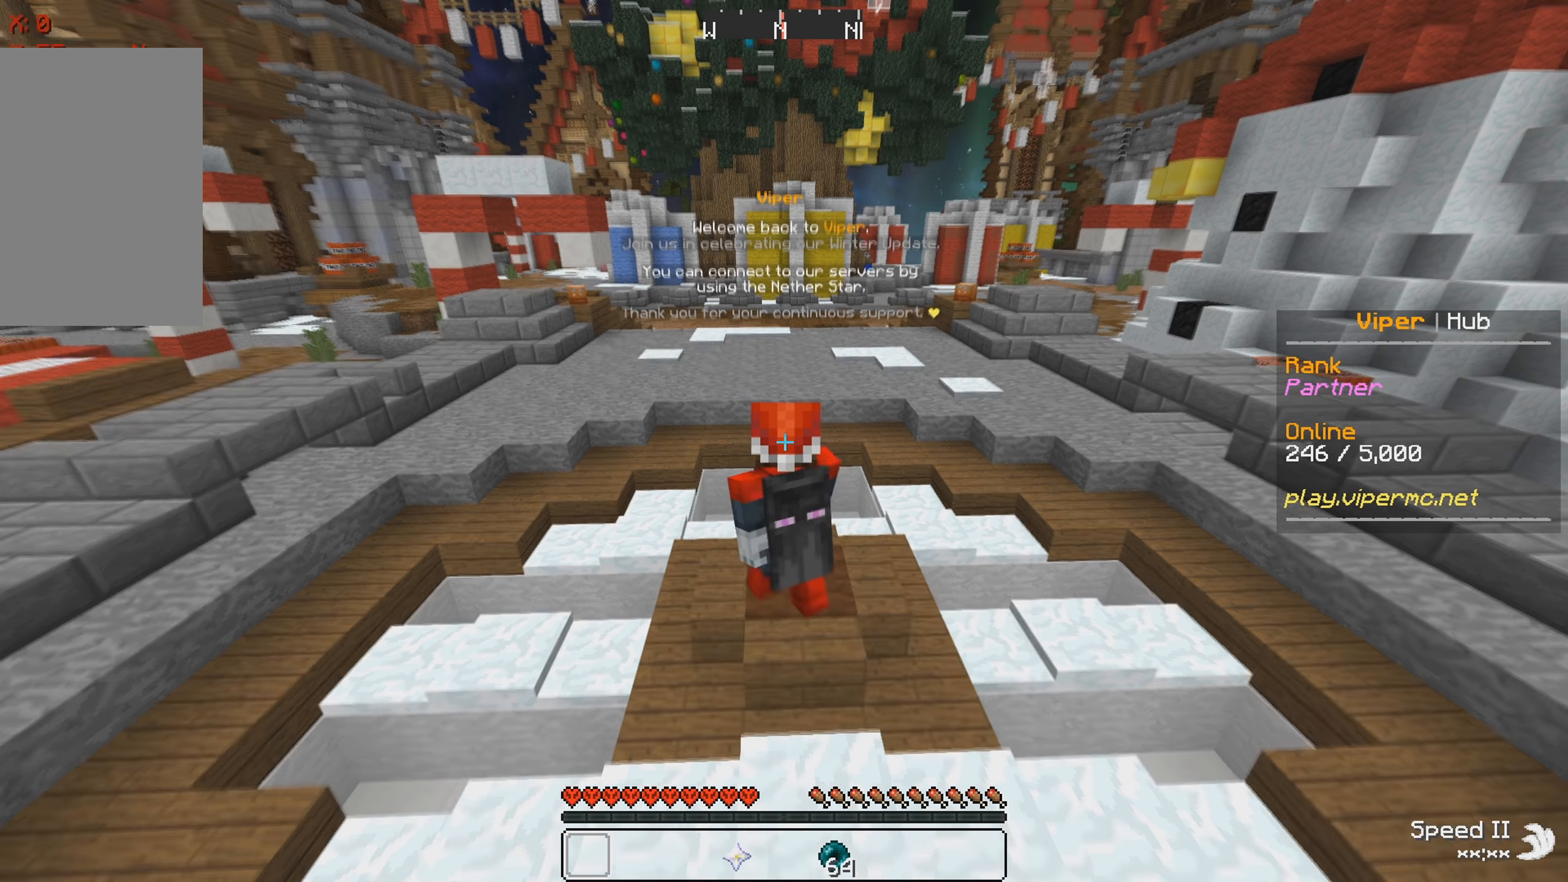
{"keys": ["w"], "events": []}
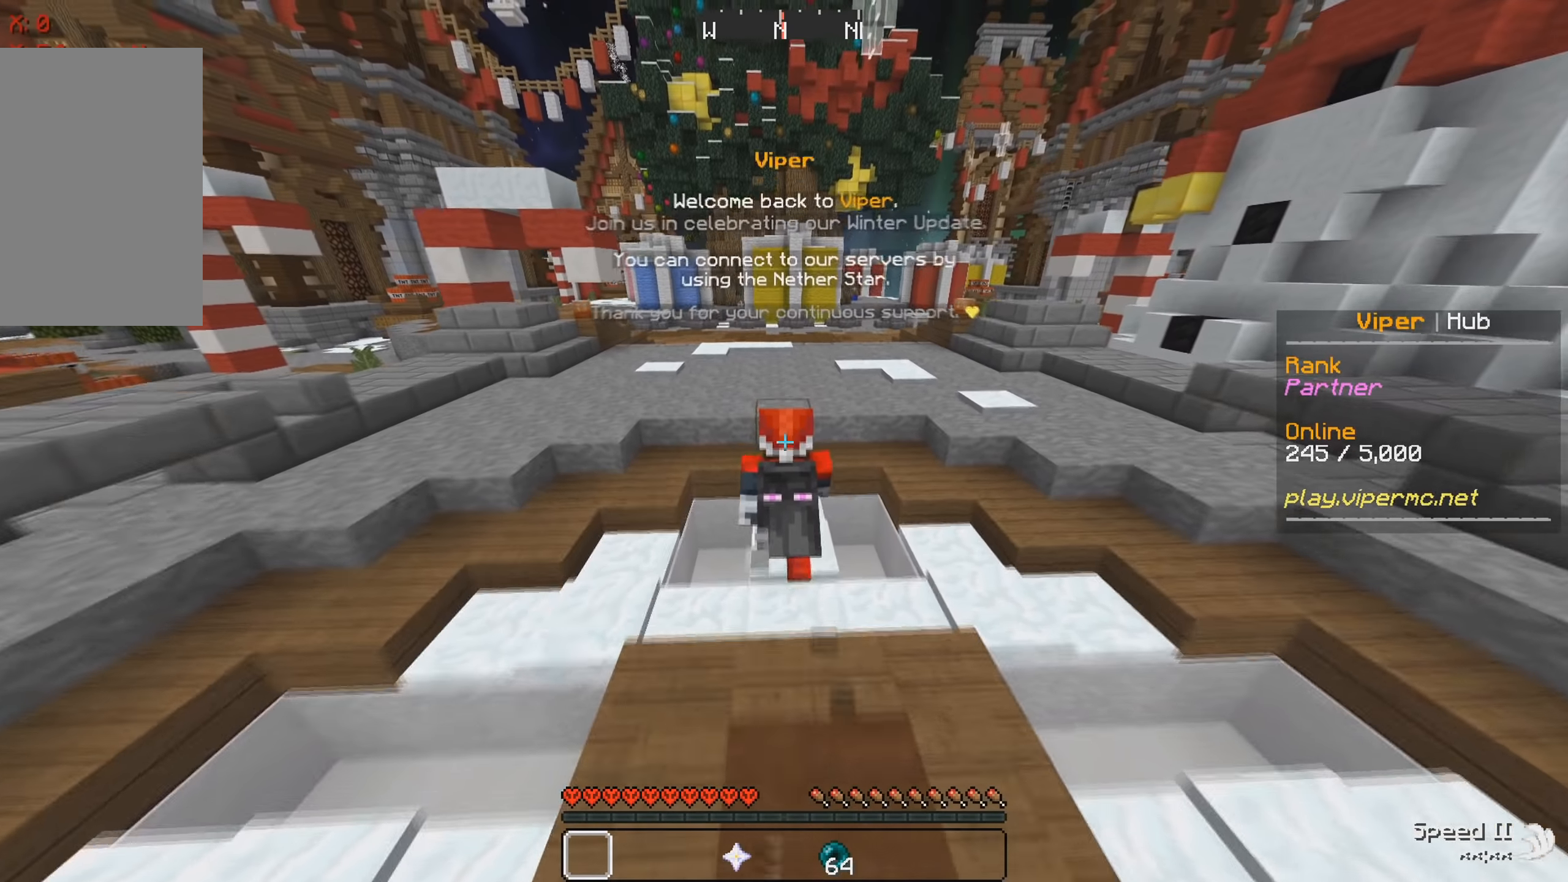
{"keys": ["w"], "events": []}
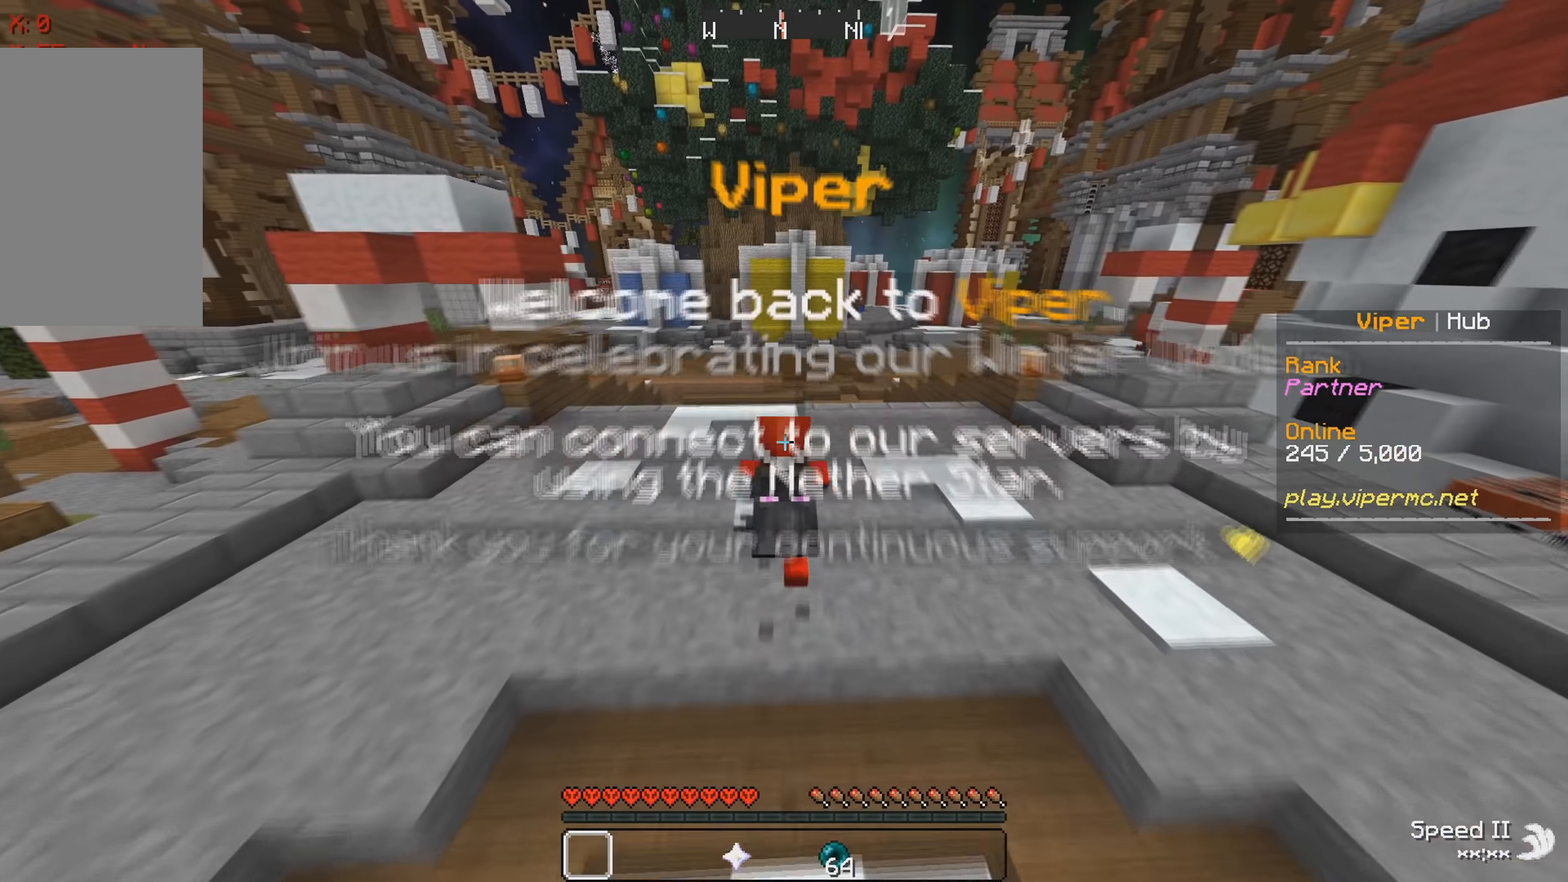
{"keys": ["a", "w"], "events": [[466, "a", "down"]]}
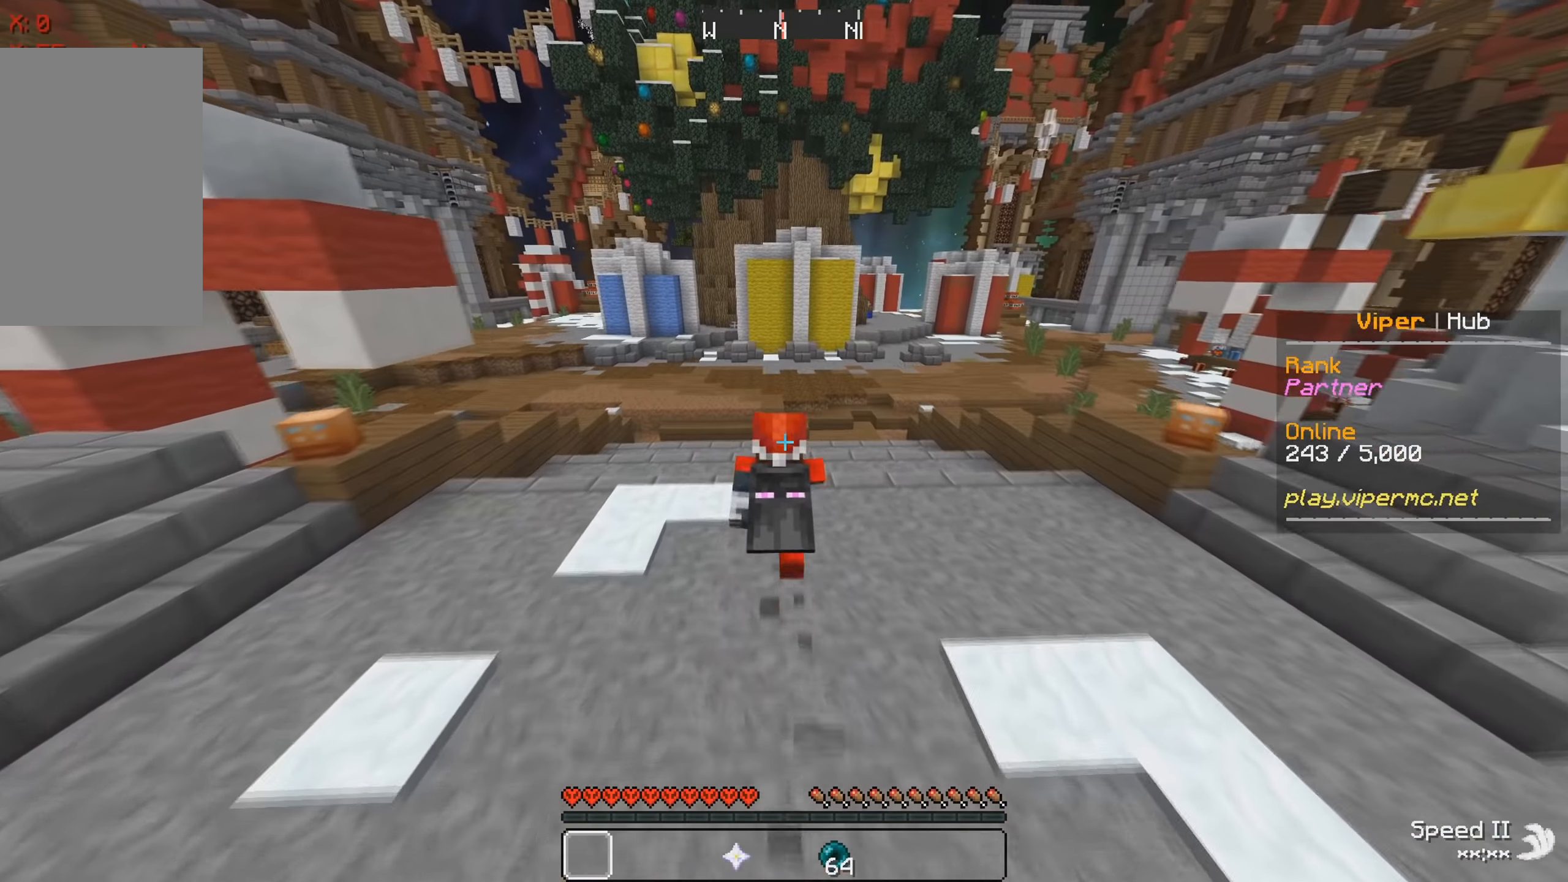
{"keys": ["w"], "events": [[50, "a", "up"]]}
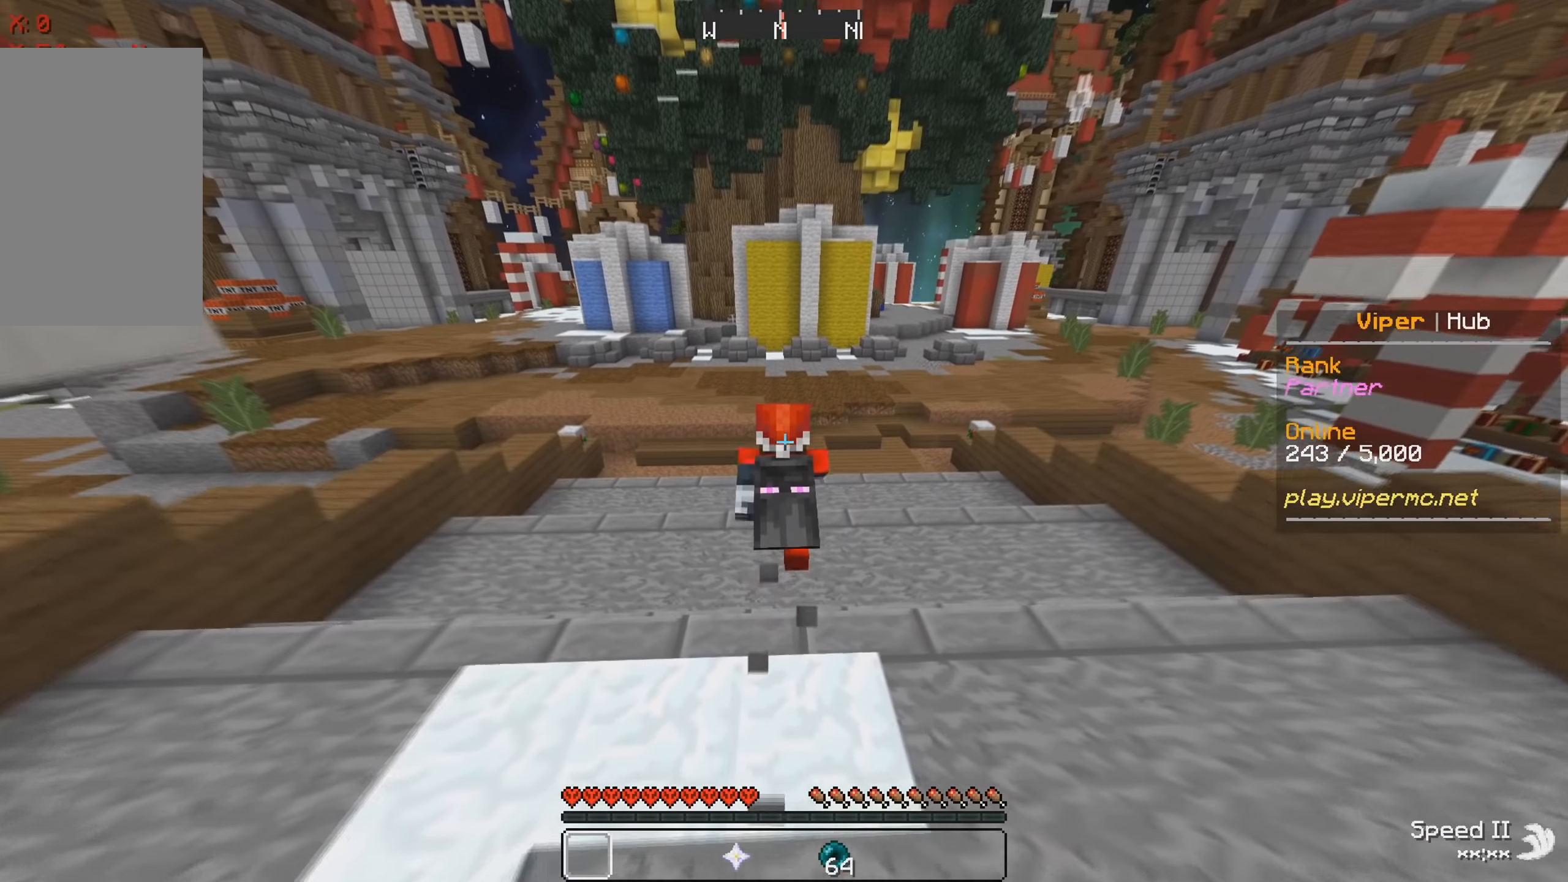
{"keys": ["w"], "events": []}
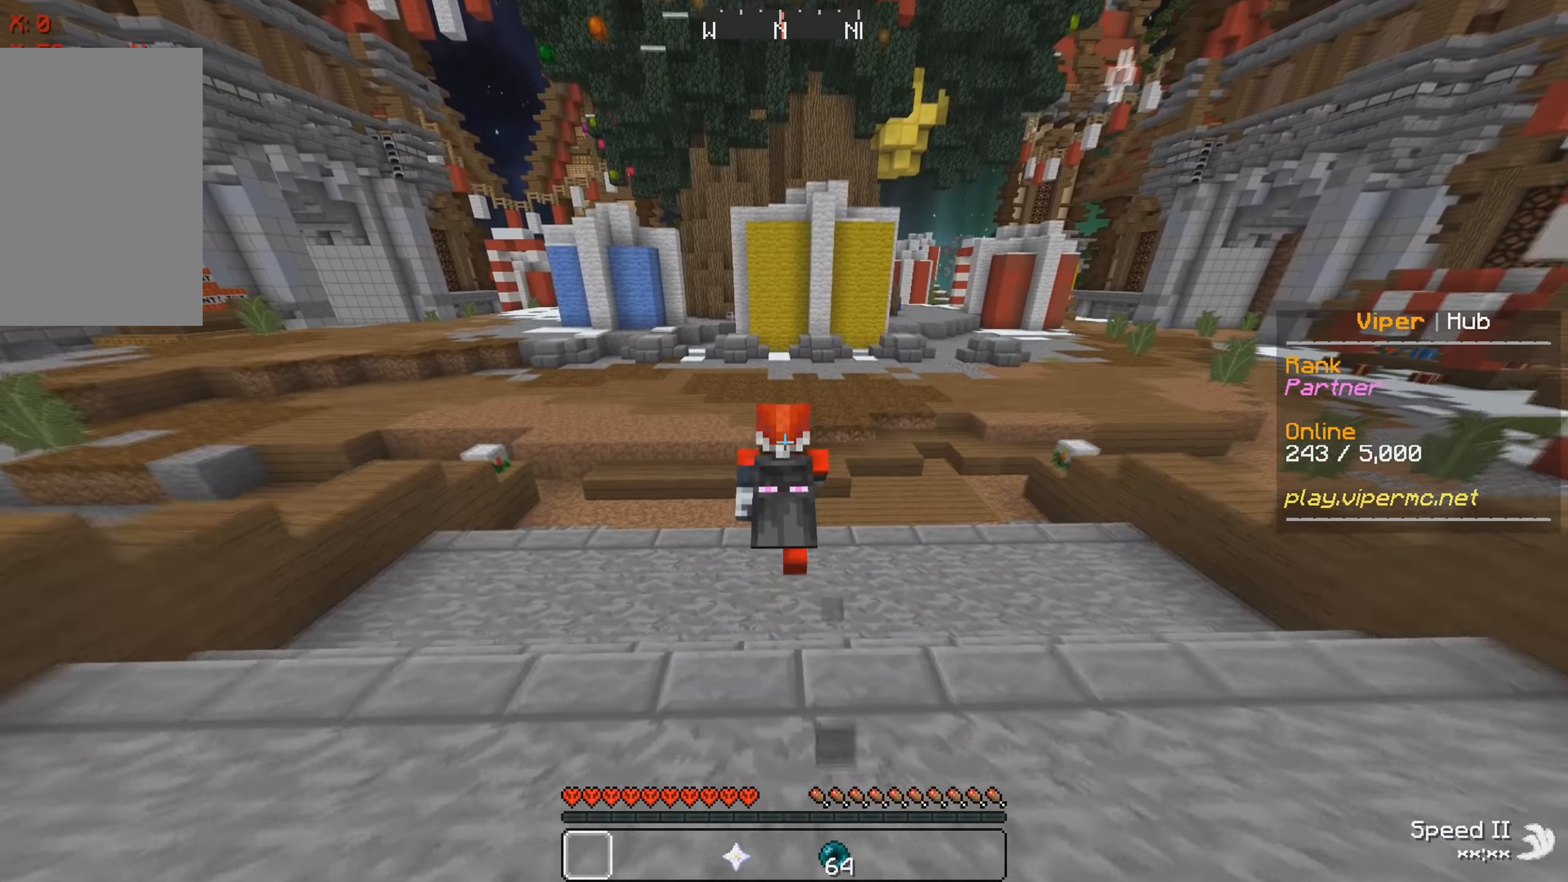
{"keys": ["w"], "events": []}
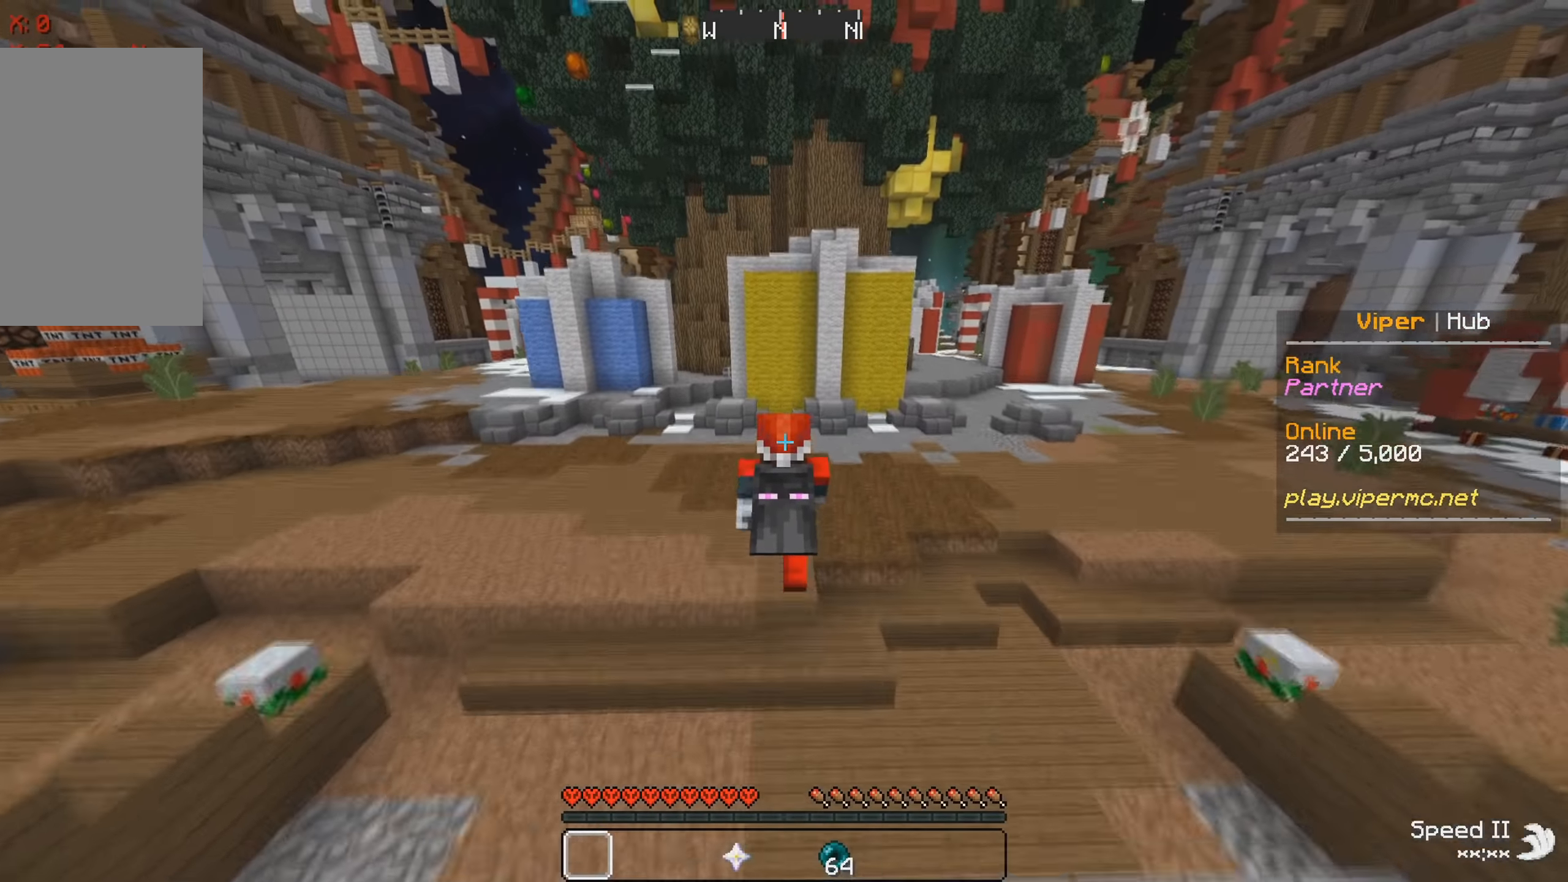
{"keys": ["w"], "events": []}
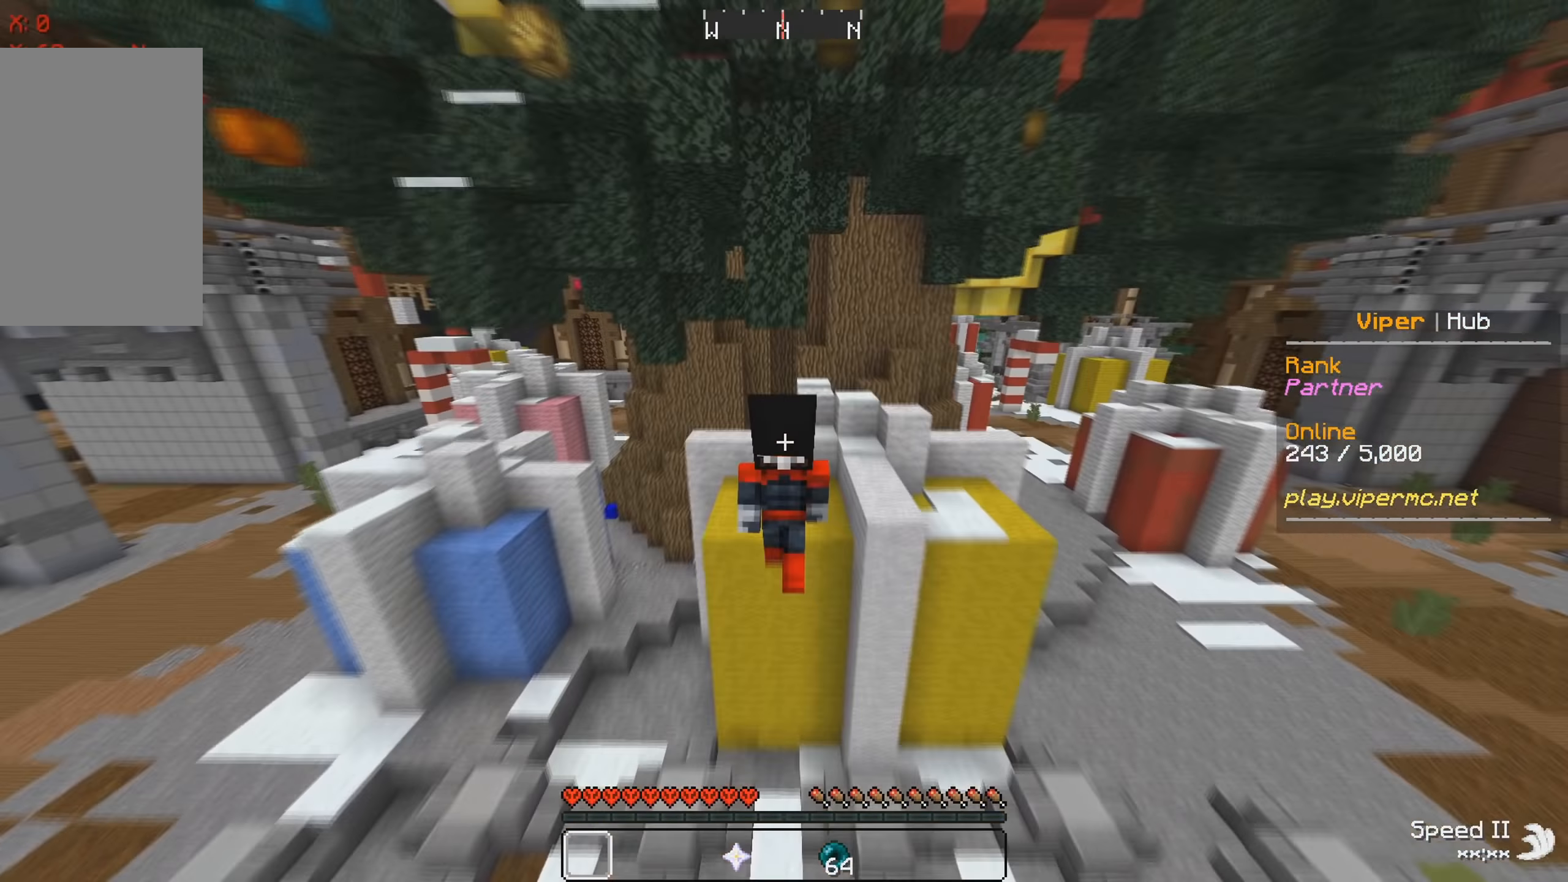
{"keys": [], "events": [[116, "w", "up"]]}
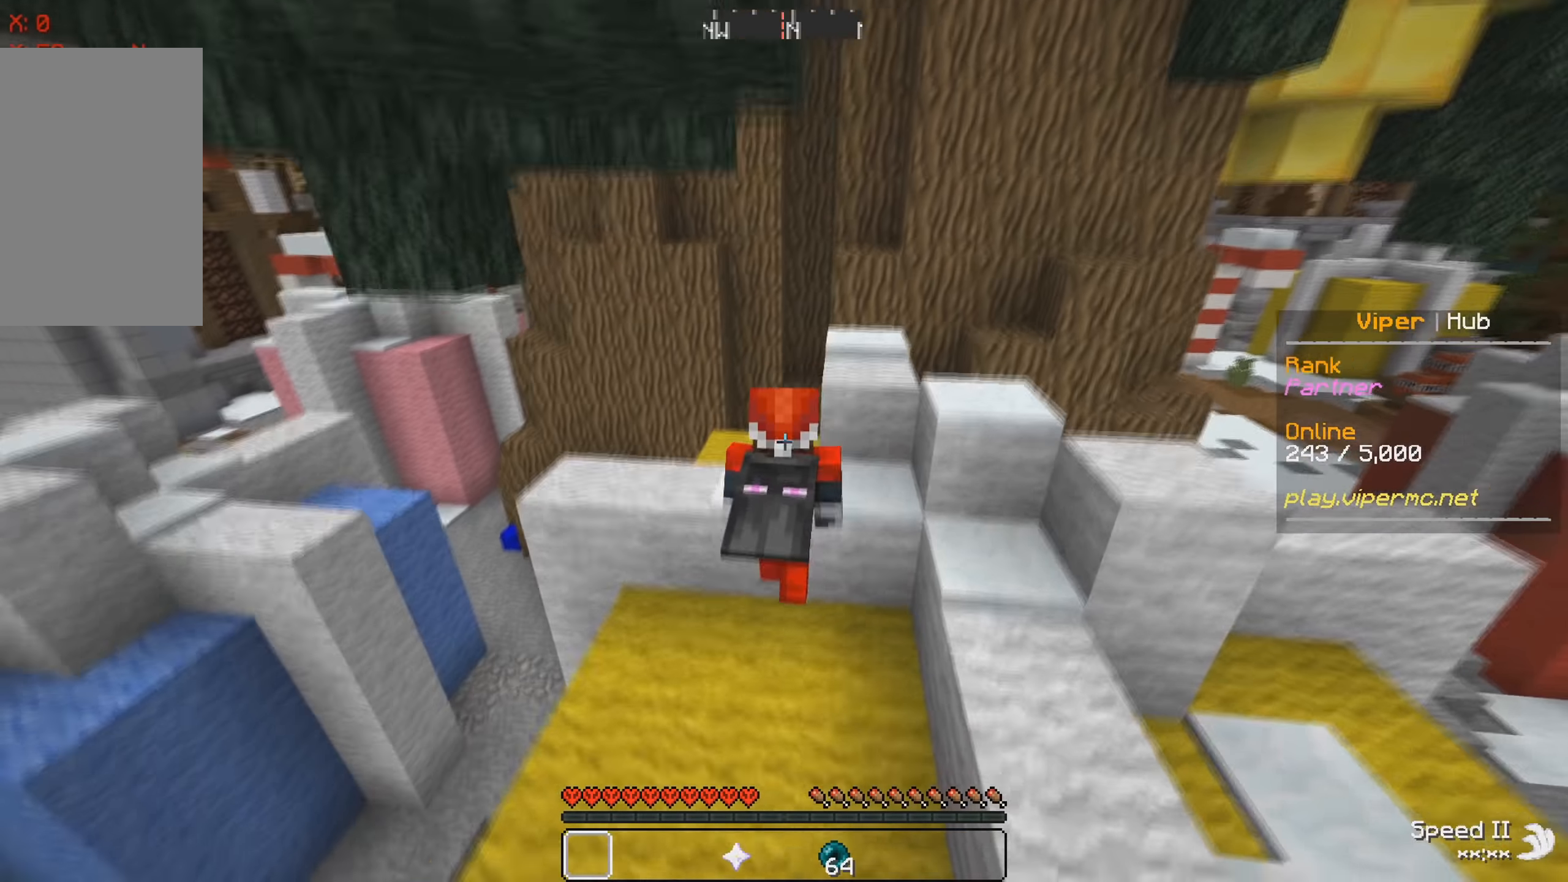
{"keys": [], "events": []}
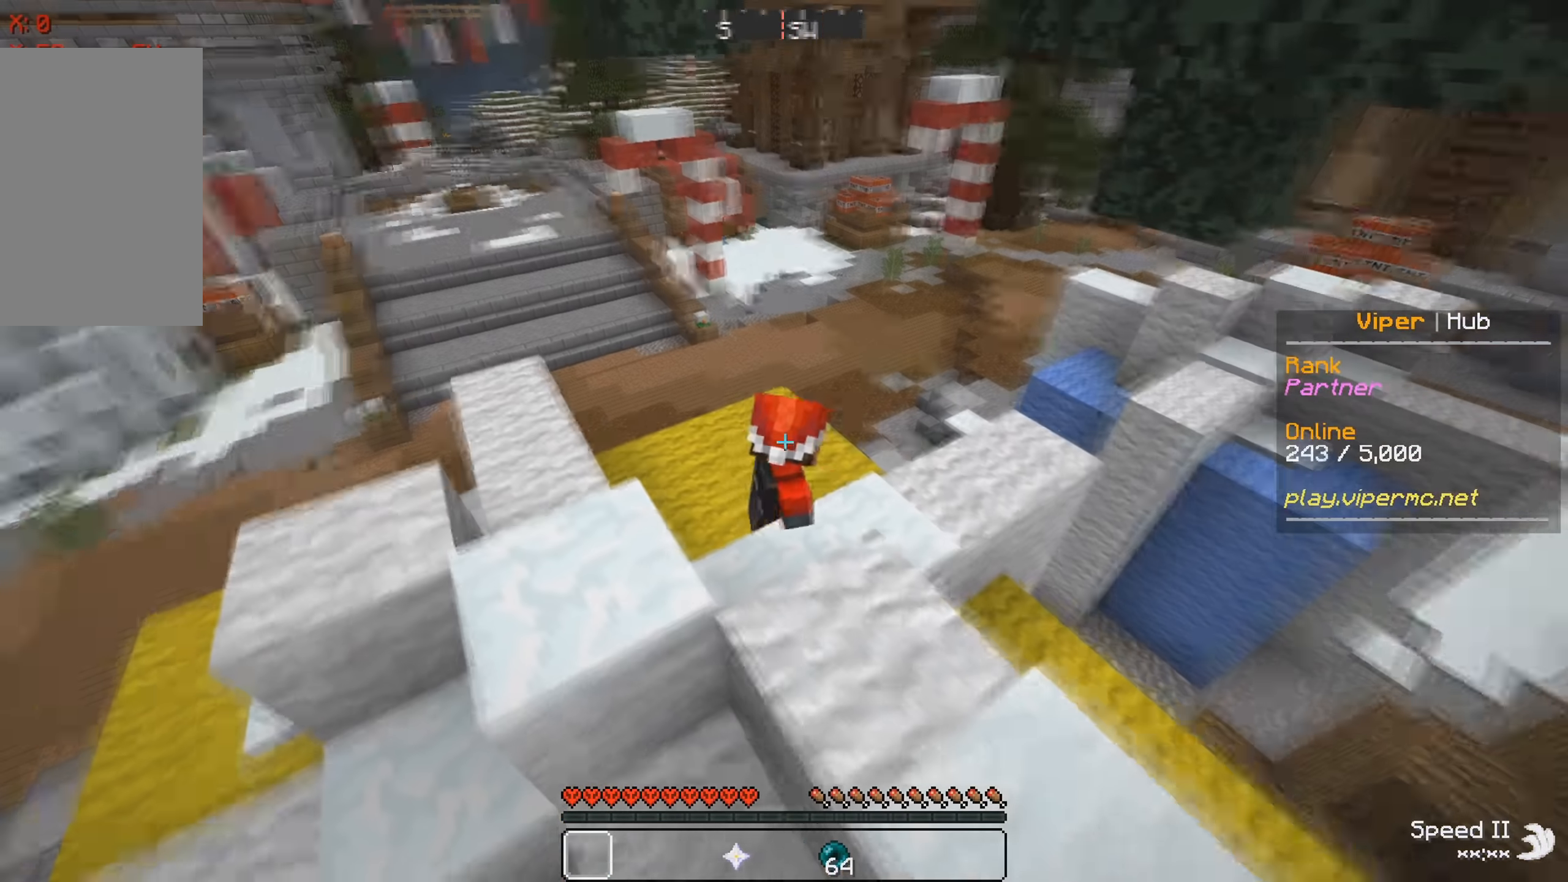
{"keys": ["w"], "events": [[83, "w", "down"], [100, "a", "down"], [366, "a", "up"]]}
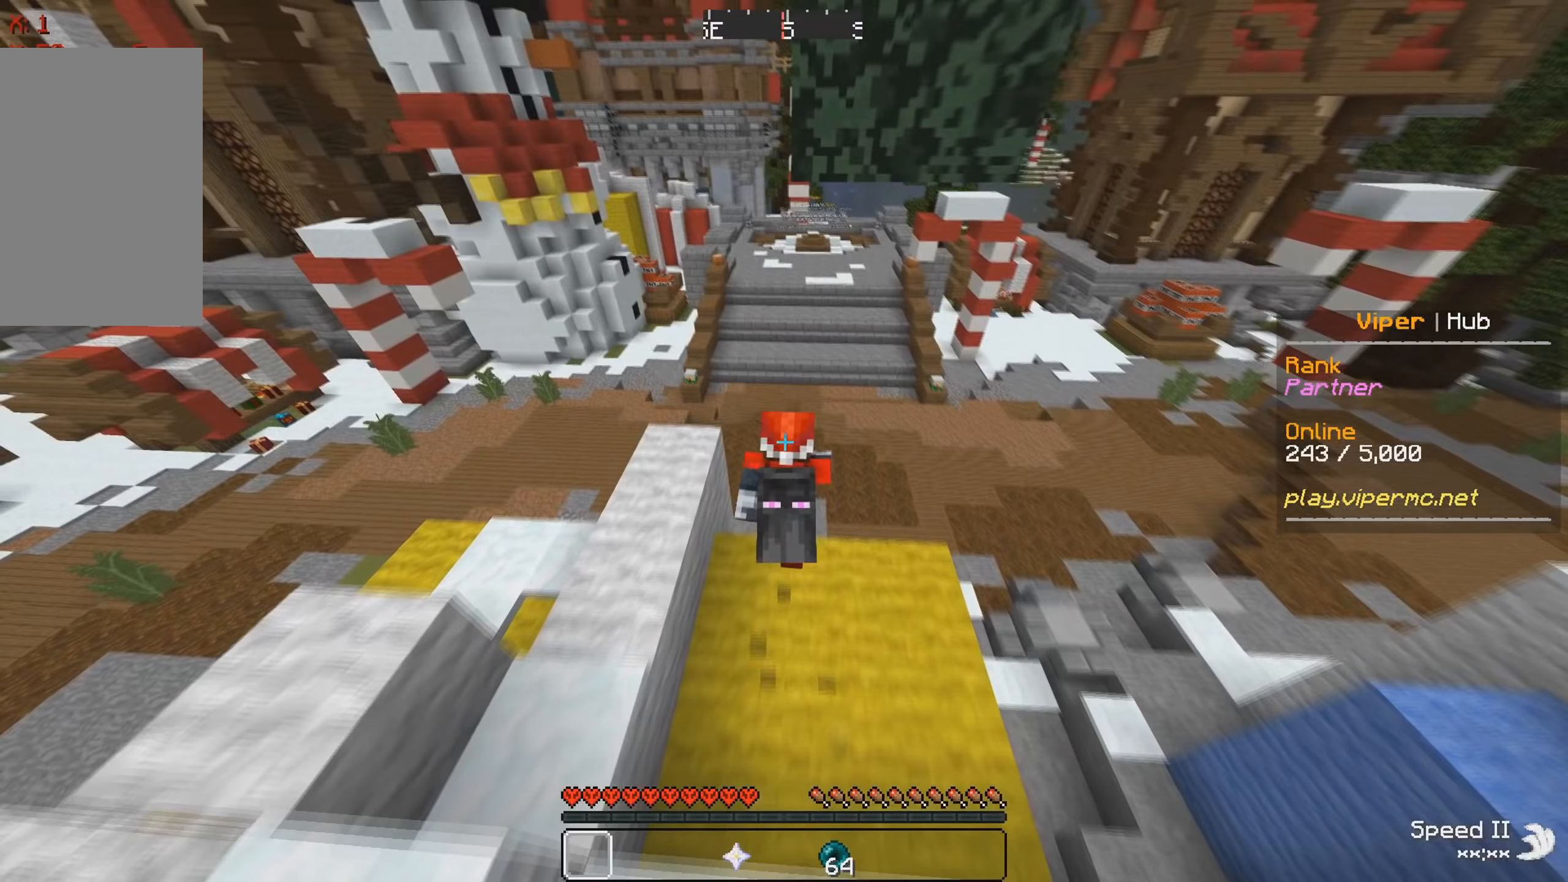
{"keys": ["d", "w"], "events": [[283, "d", "down"]]}
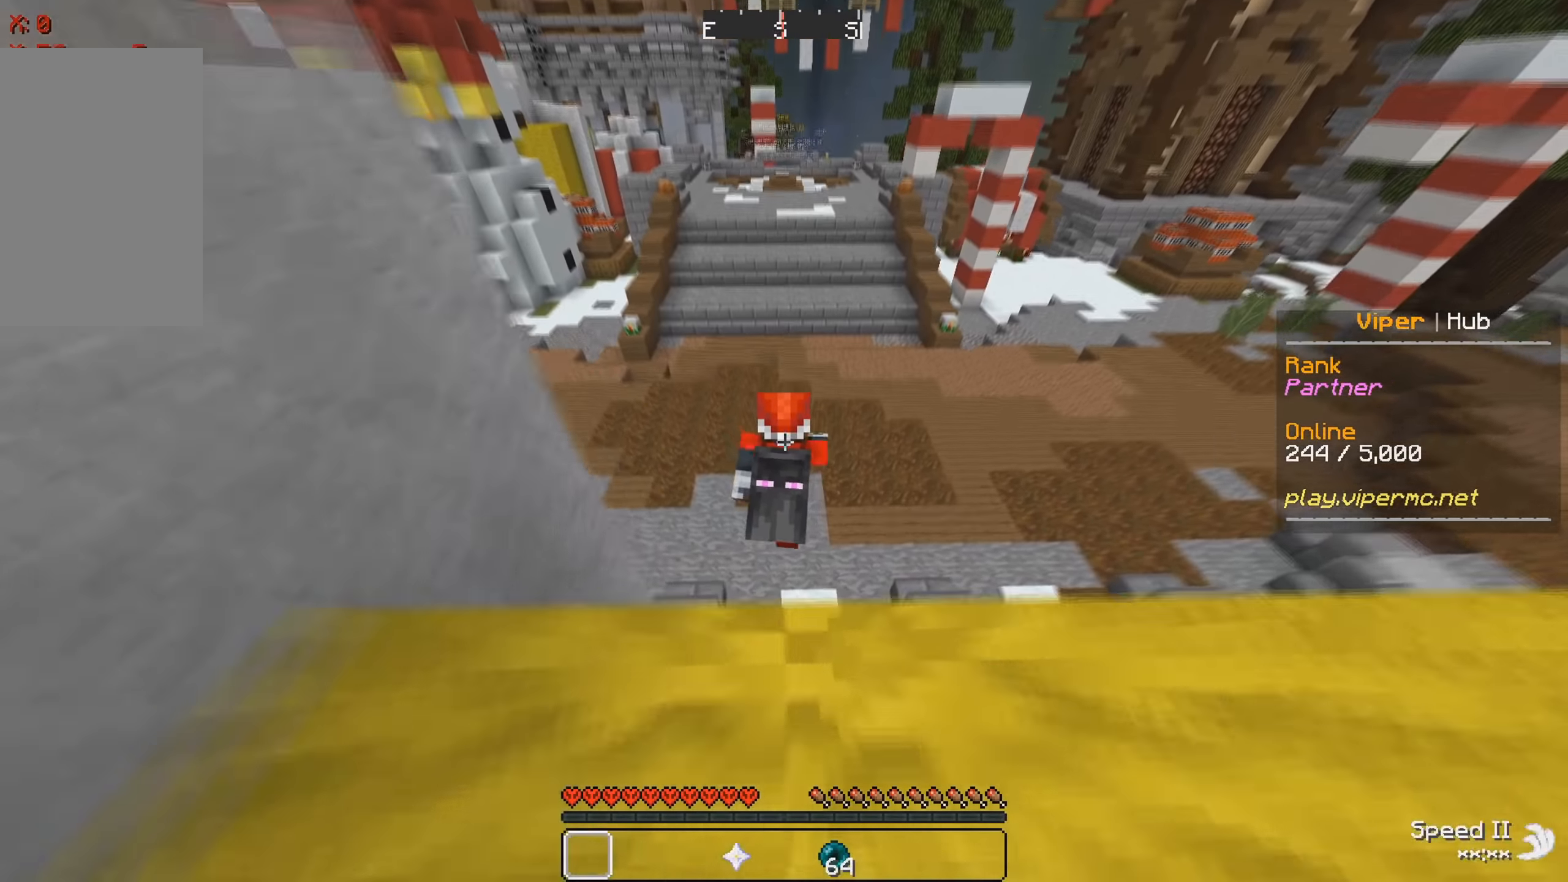
{"keys": ["w"], "events": [[17, "d", "up"]]}
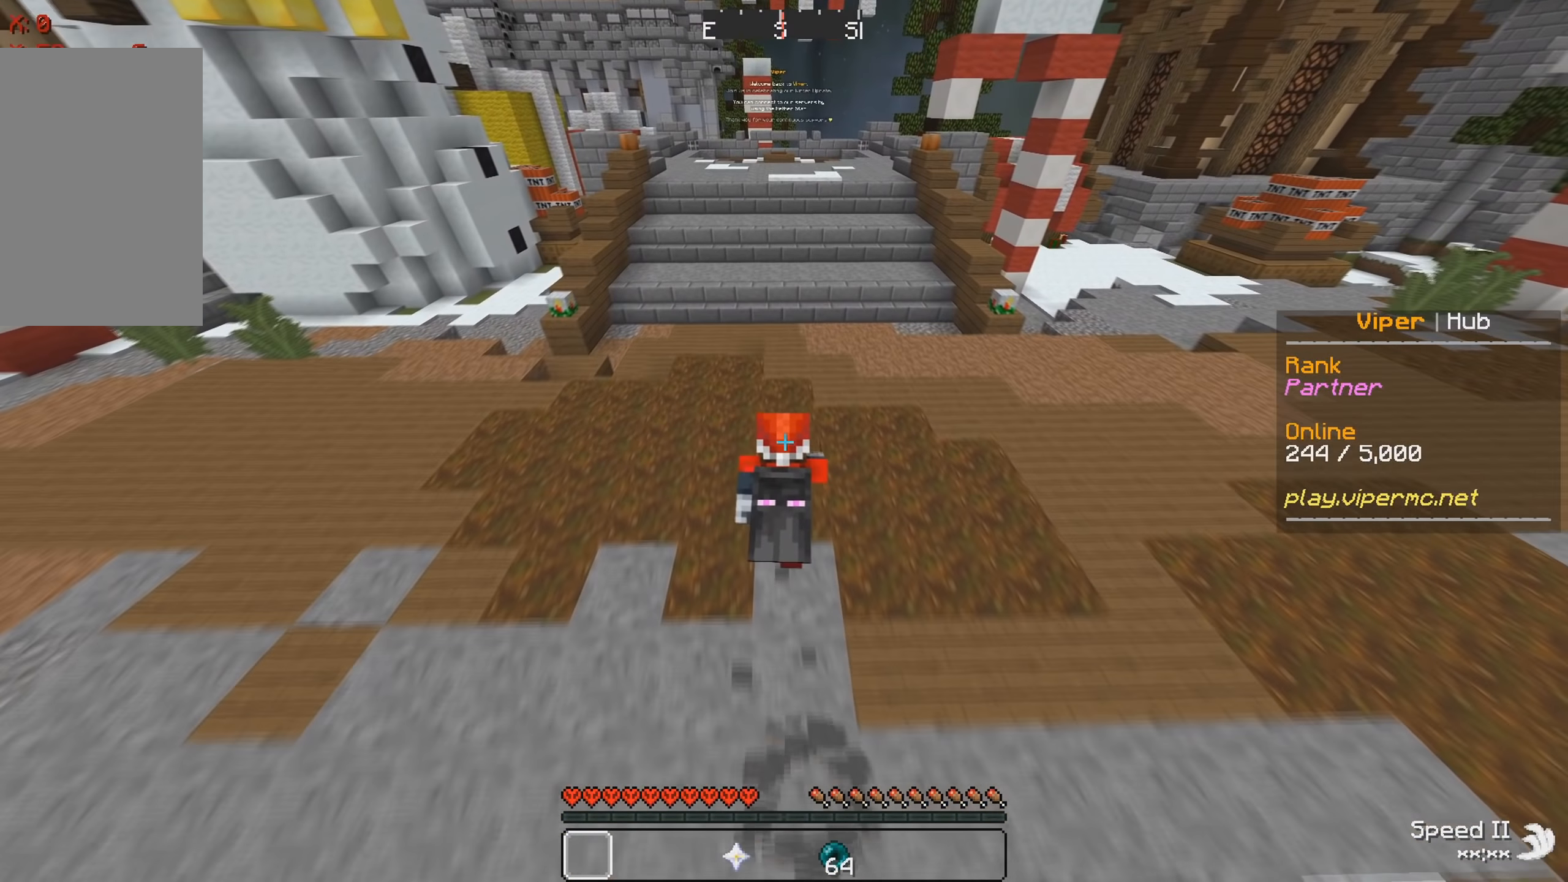
{"keys": ["w"], "events": []}
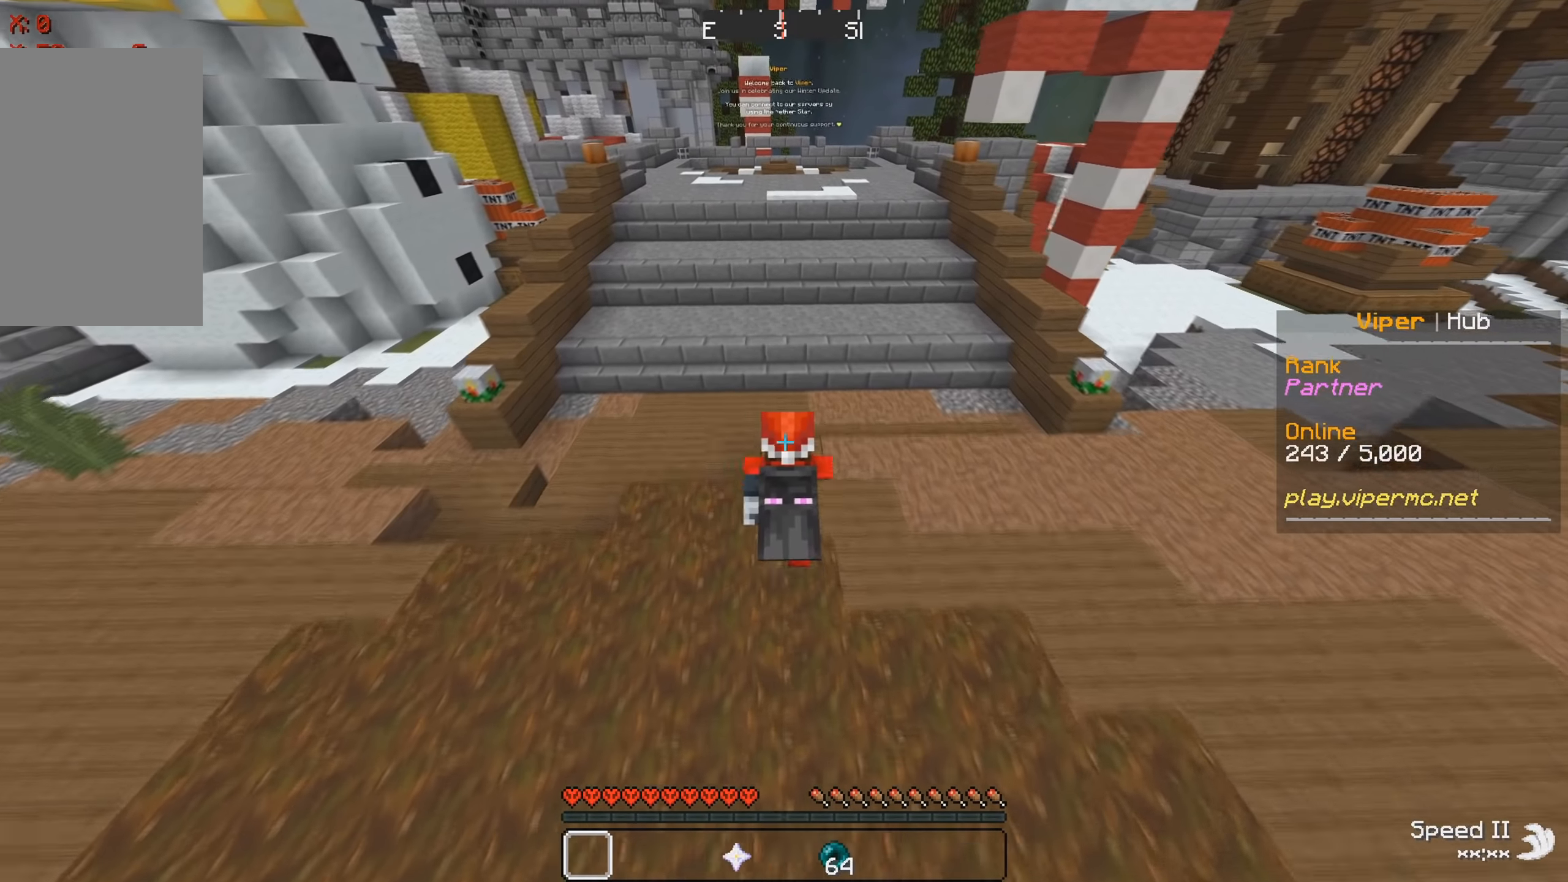
{"keys": ["w"], "events": []}
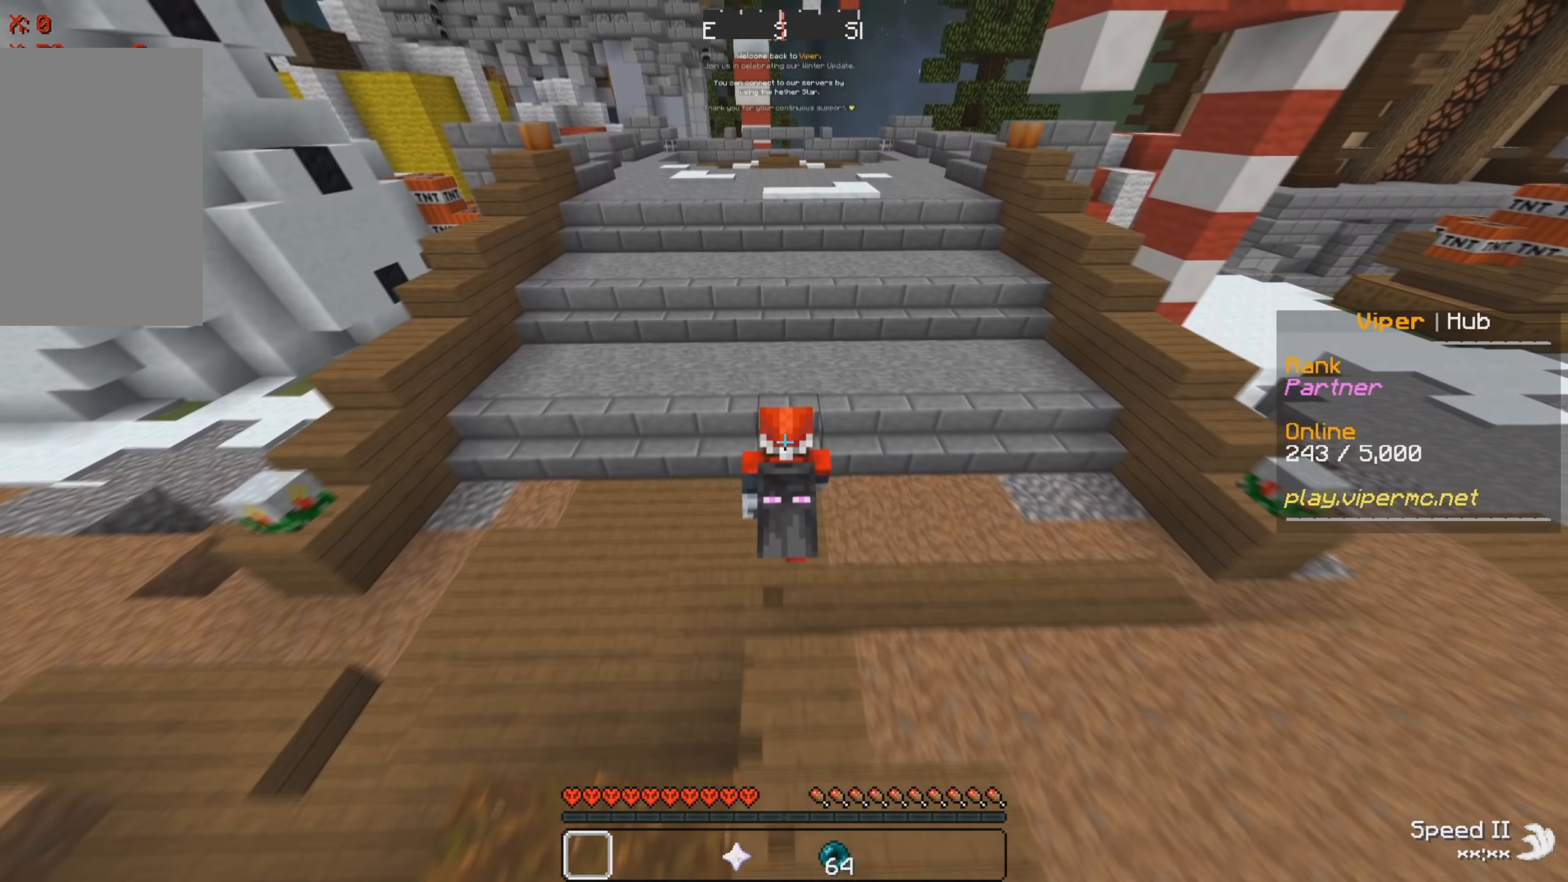
{"keys": ["w"], "events": []}
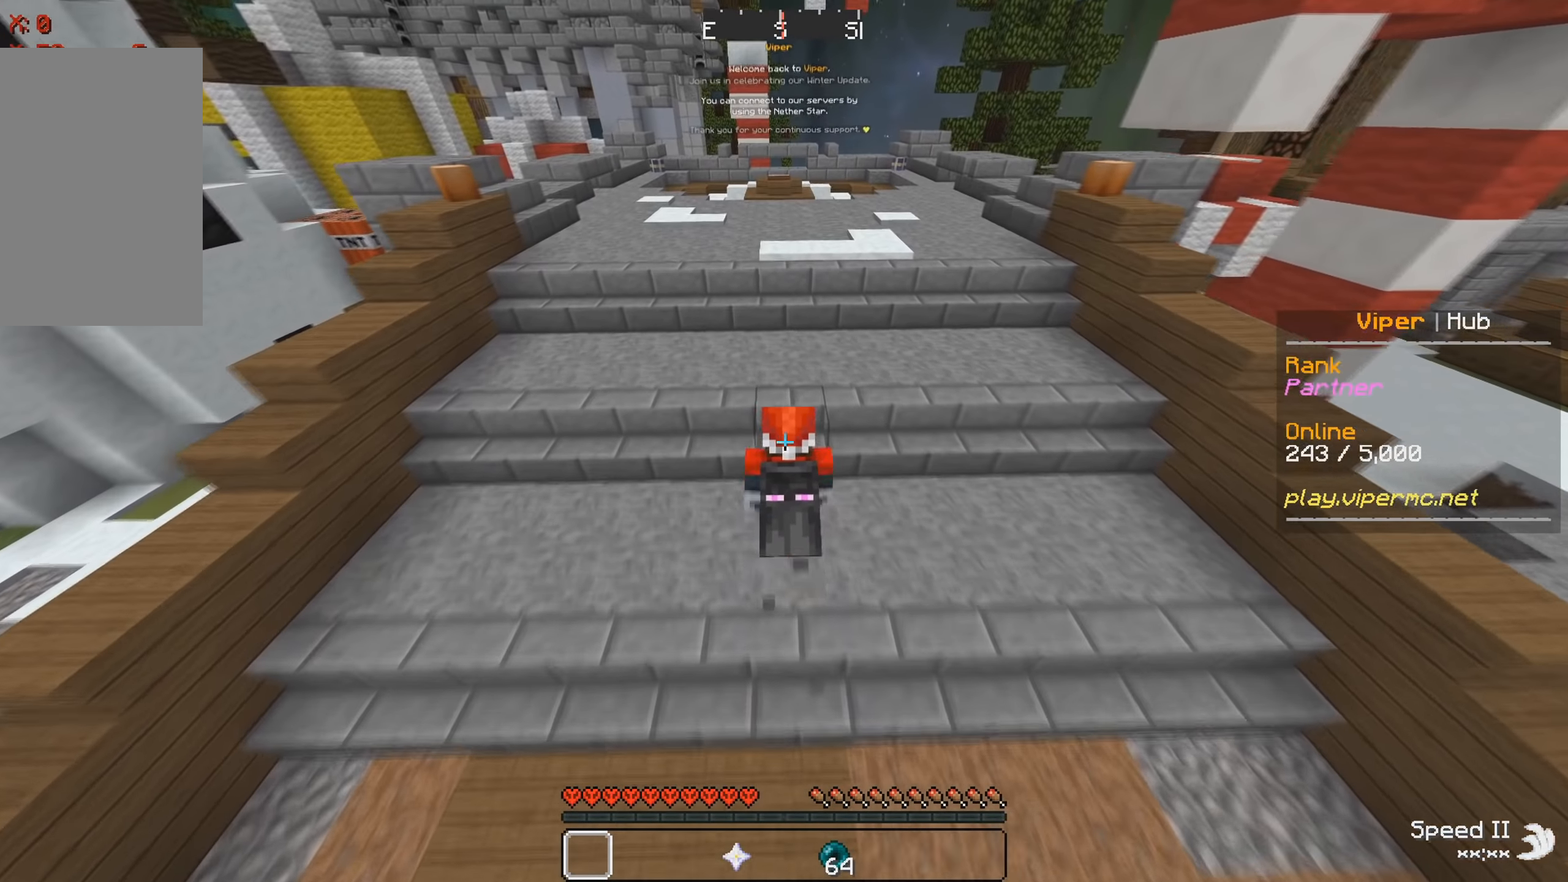
{"keys": ["w"], "events": []}
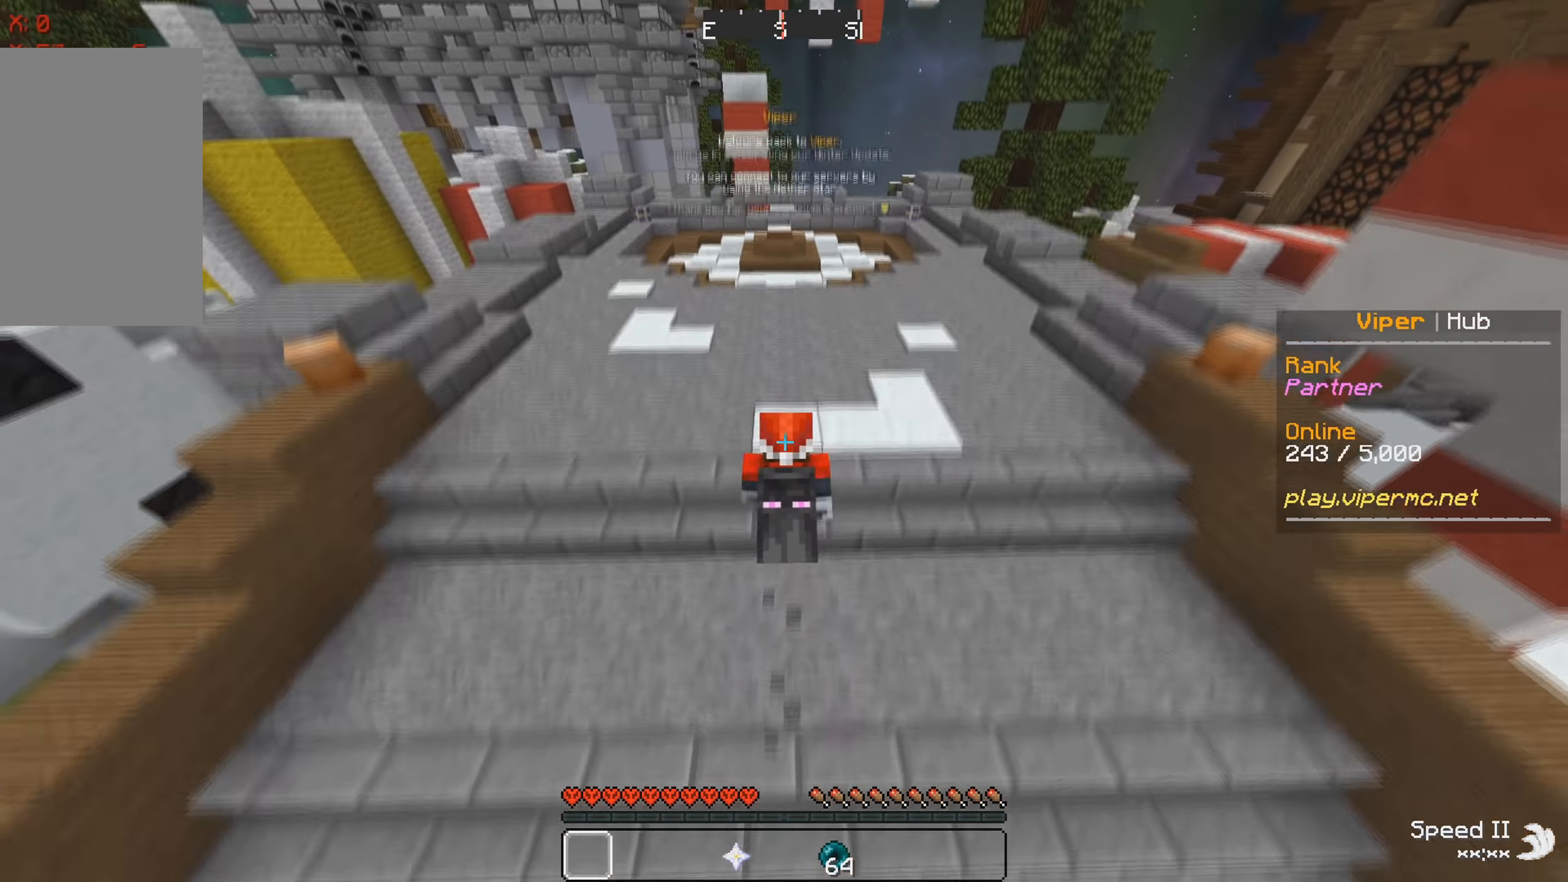
{"keys": ["w"], "events": []}
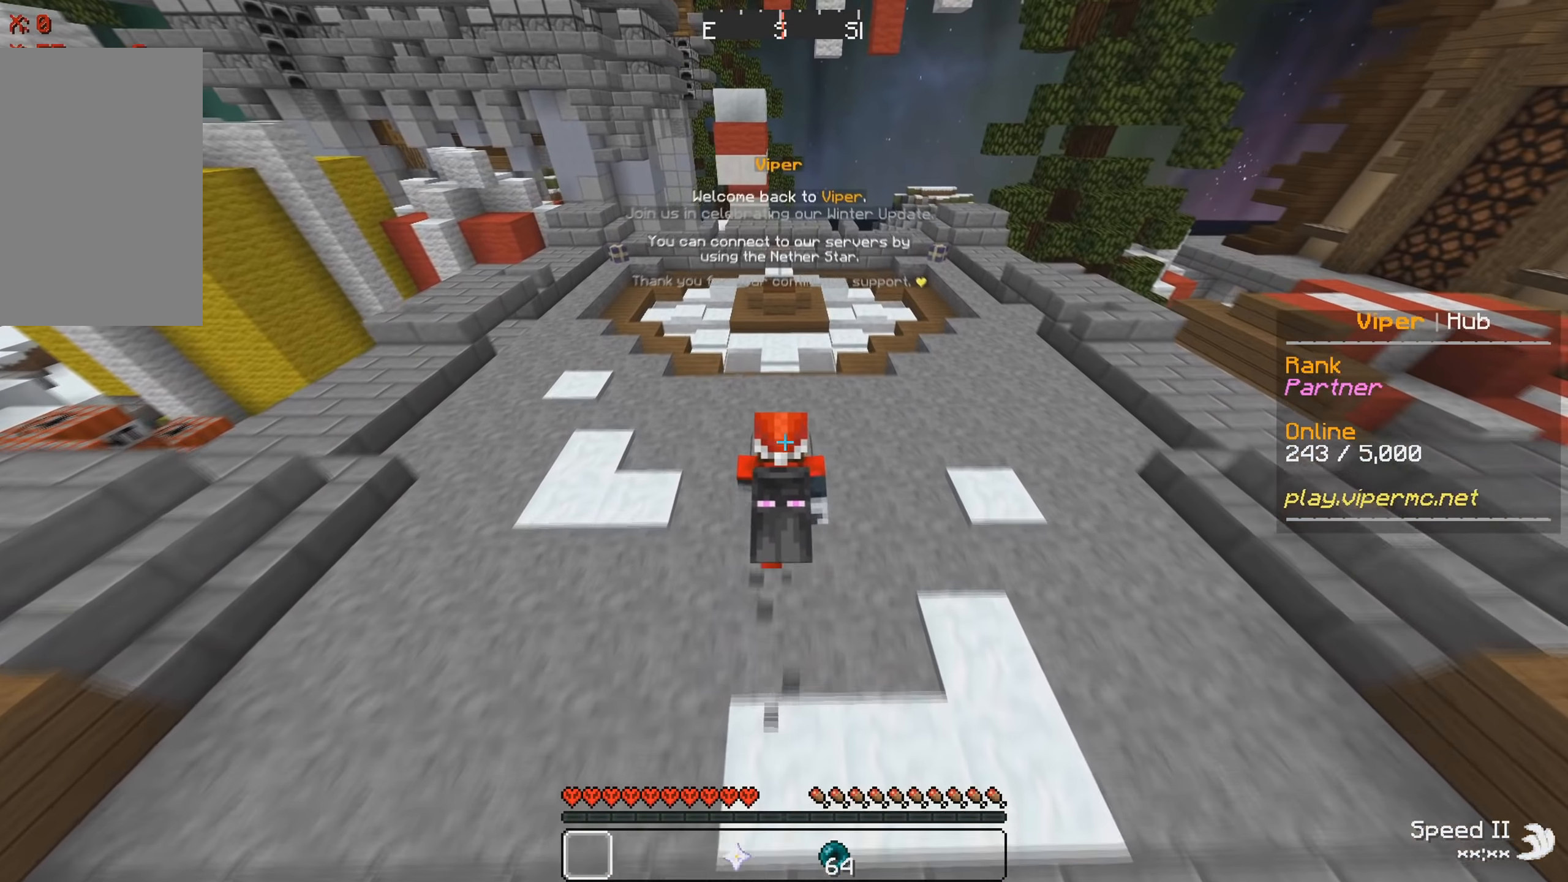
{"keys": ["w"], "events": []}
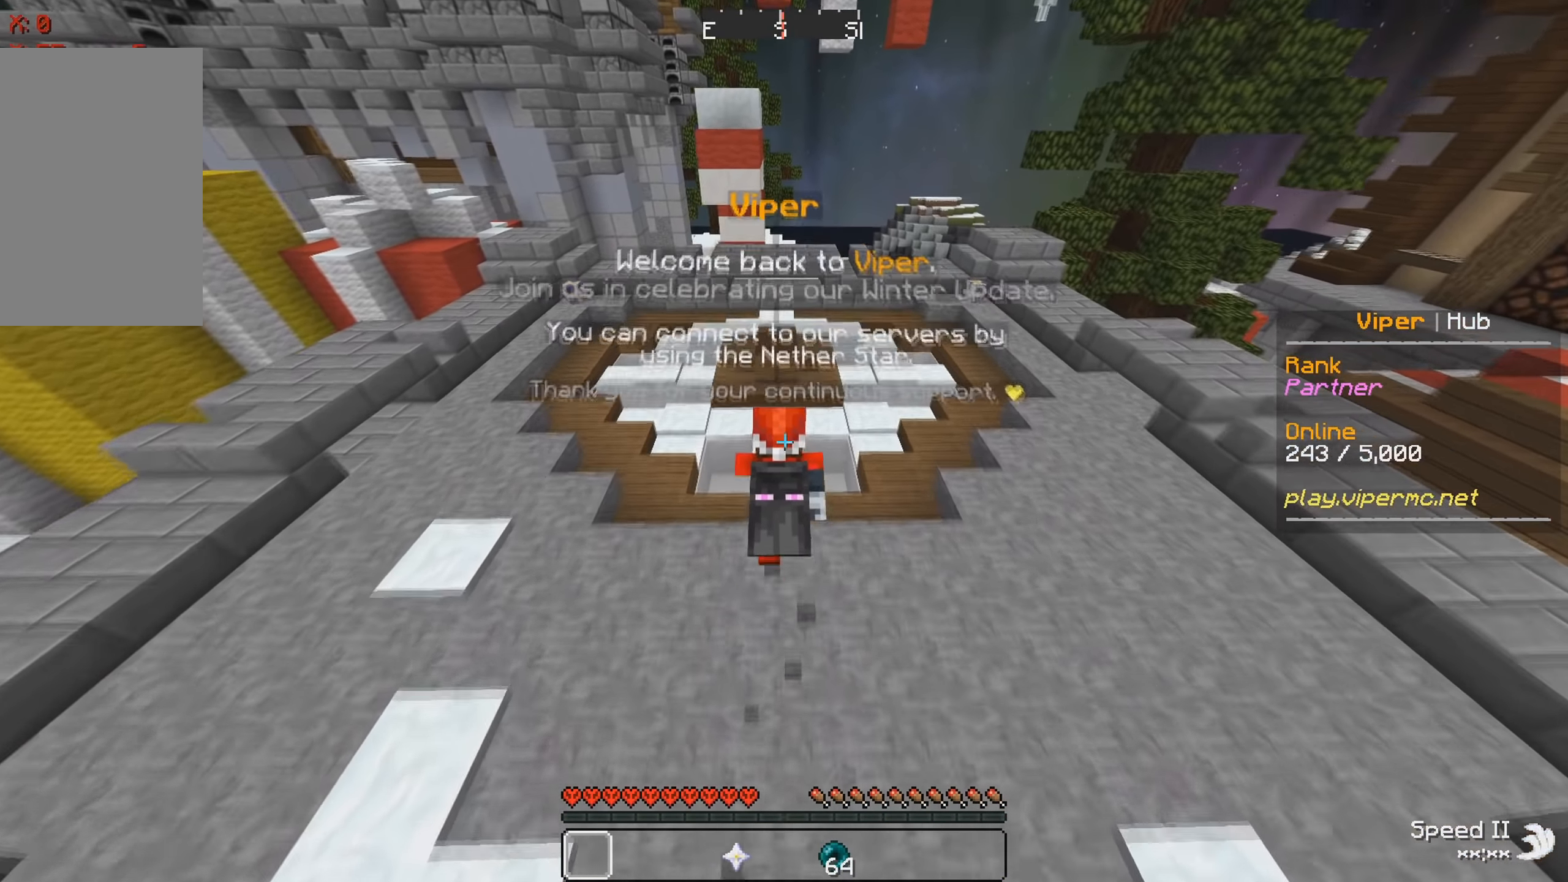
{"keys": ["w"], "events": []}
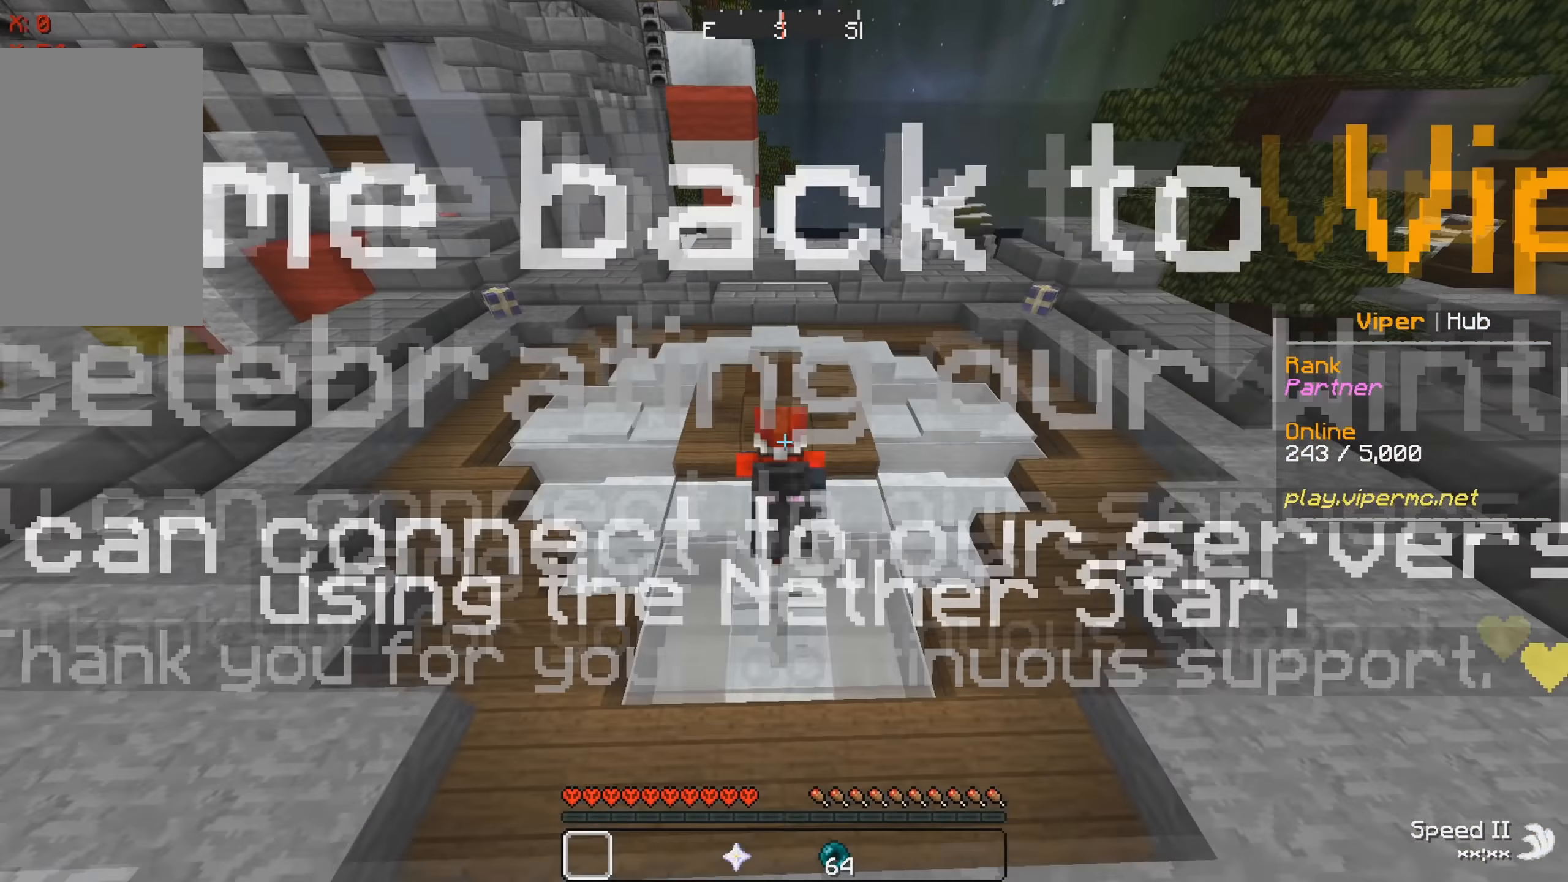
{"keys": ["w"], "events": []}
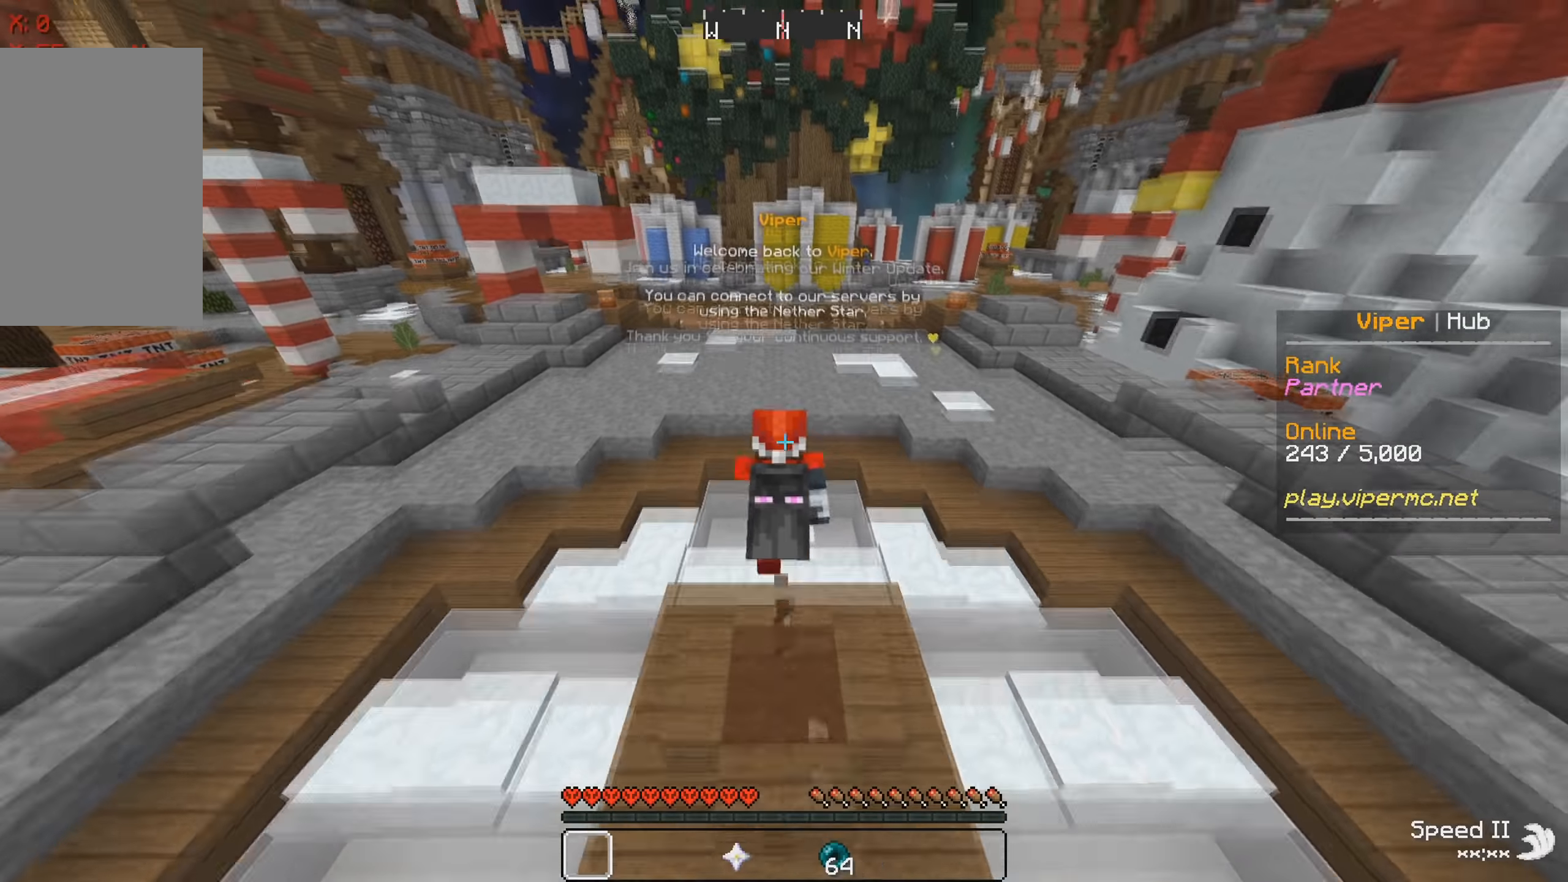
{"keys": ["w"], "events": []}
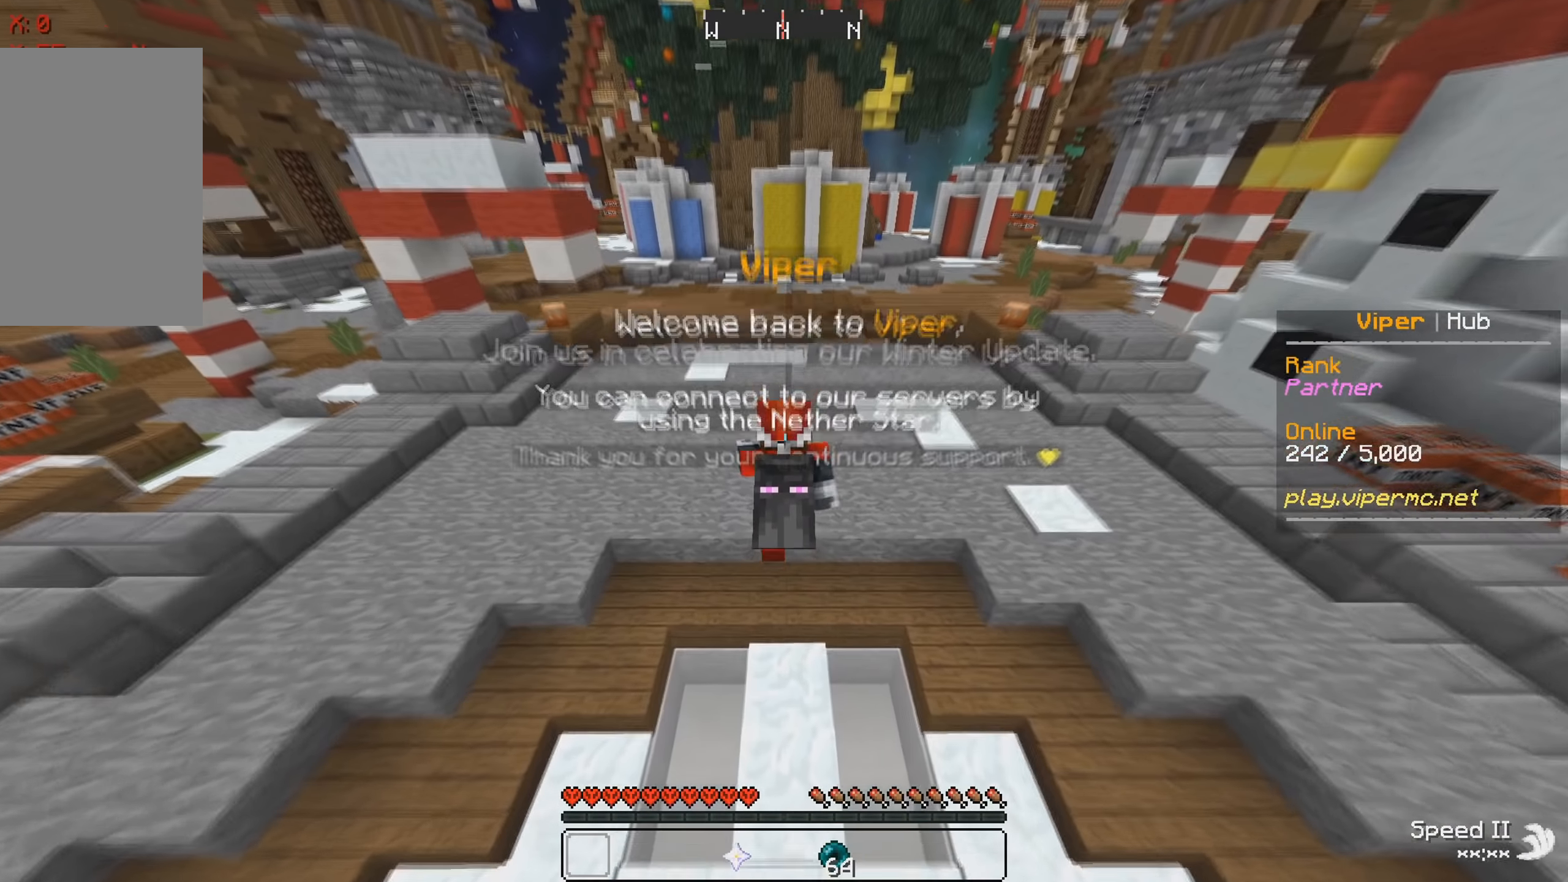
{"keys": ["w"], "events": []}
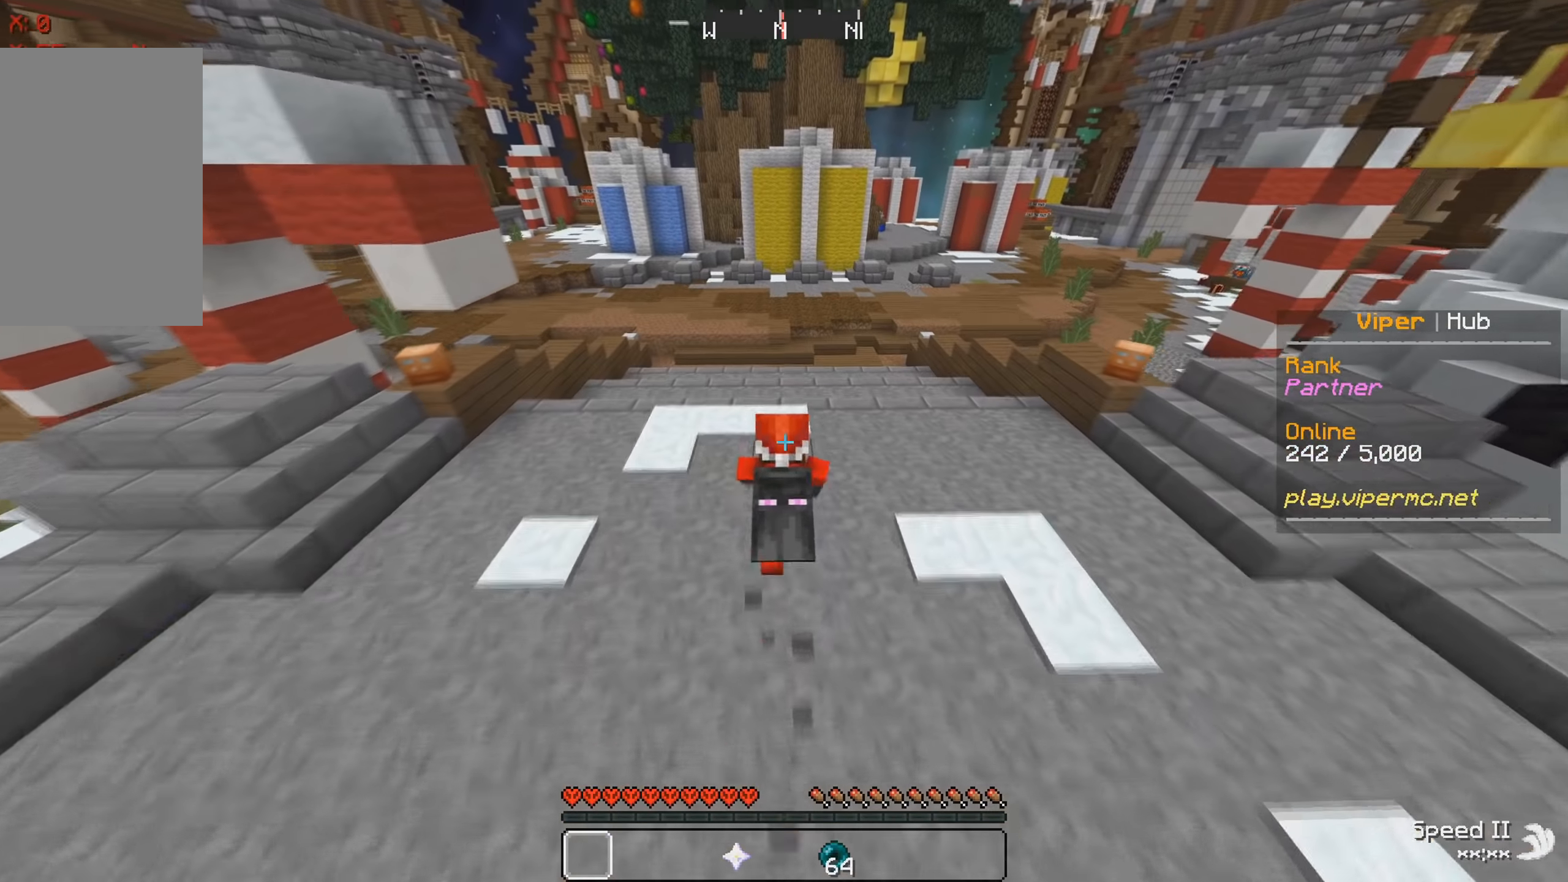
{"keys": ["w"], "events": []}
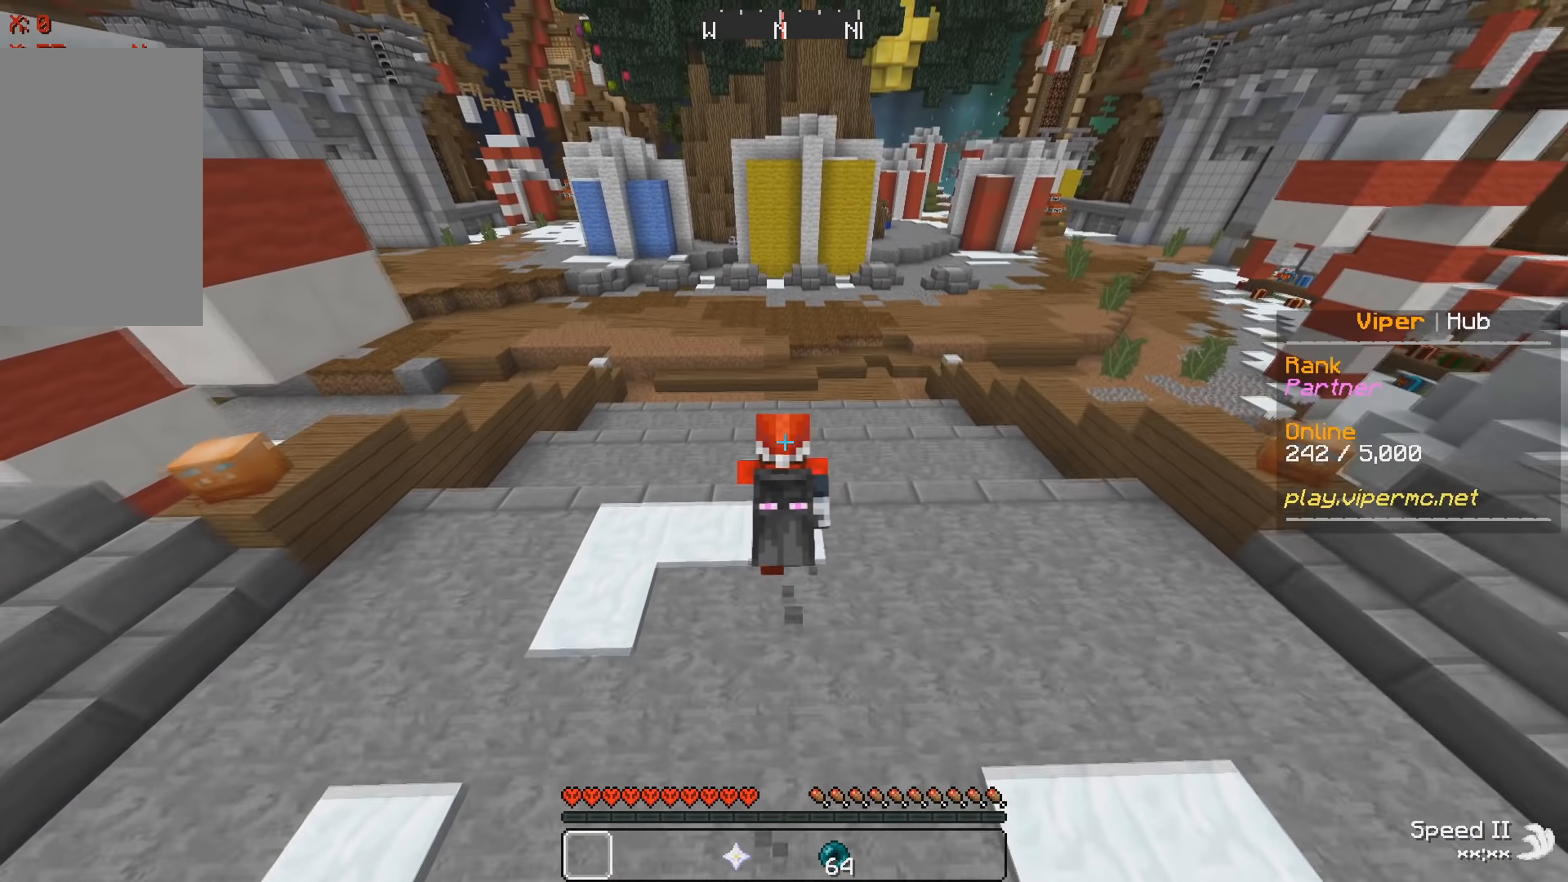
{"keys": ["w"], "events": []}
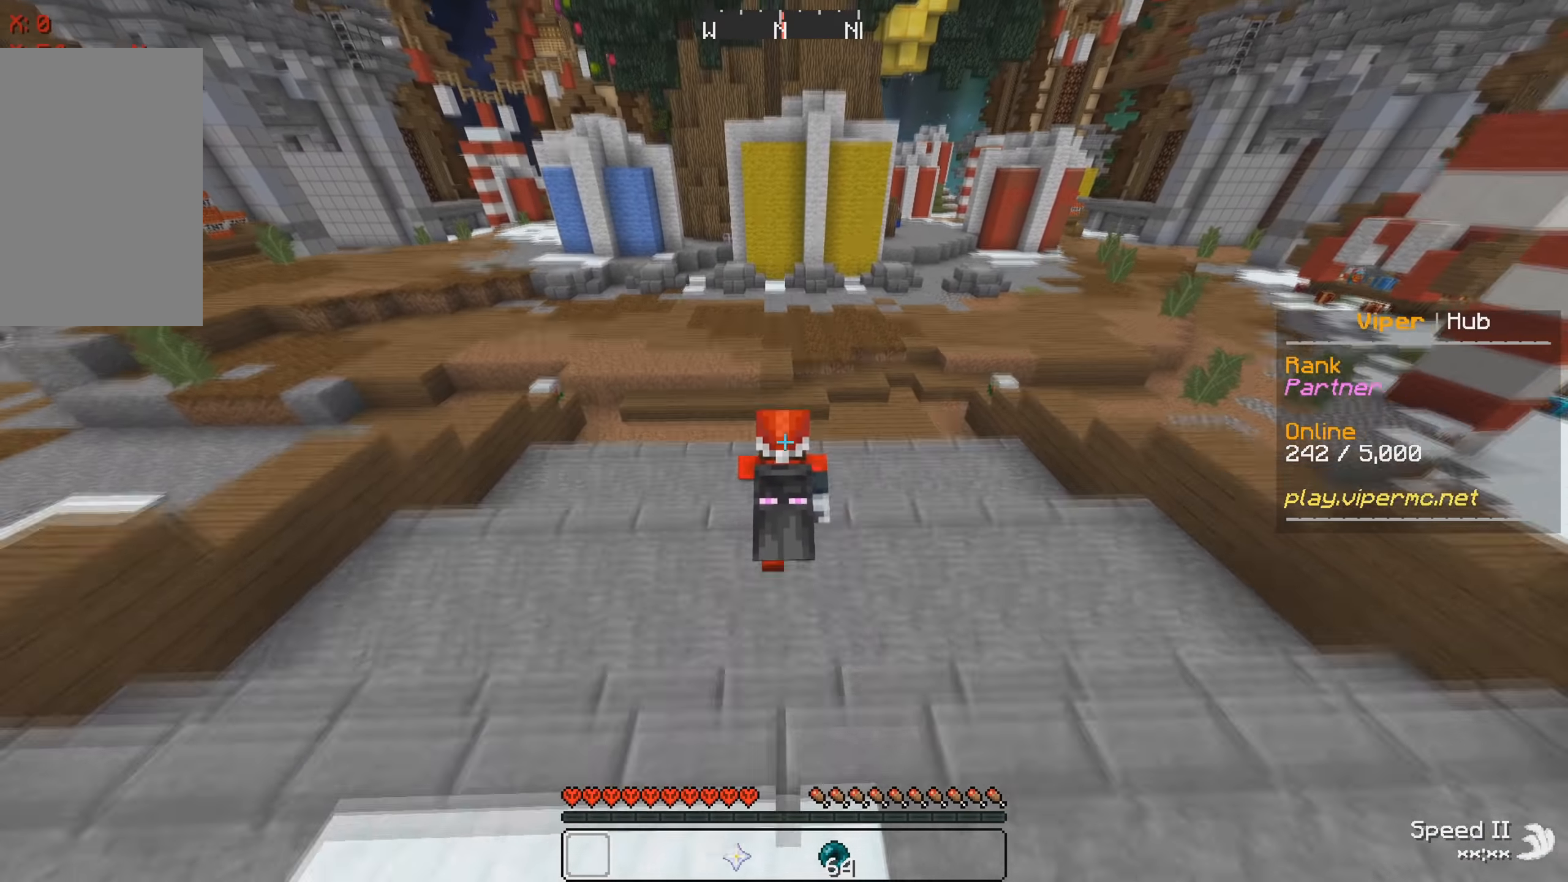
{"keys": ["w"], "events": []}
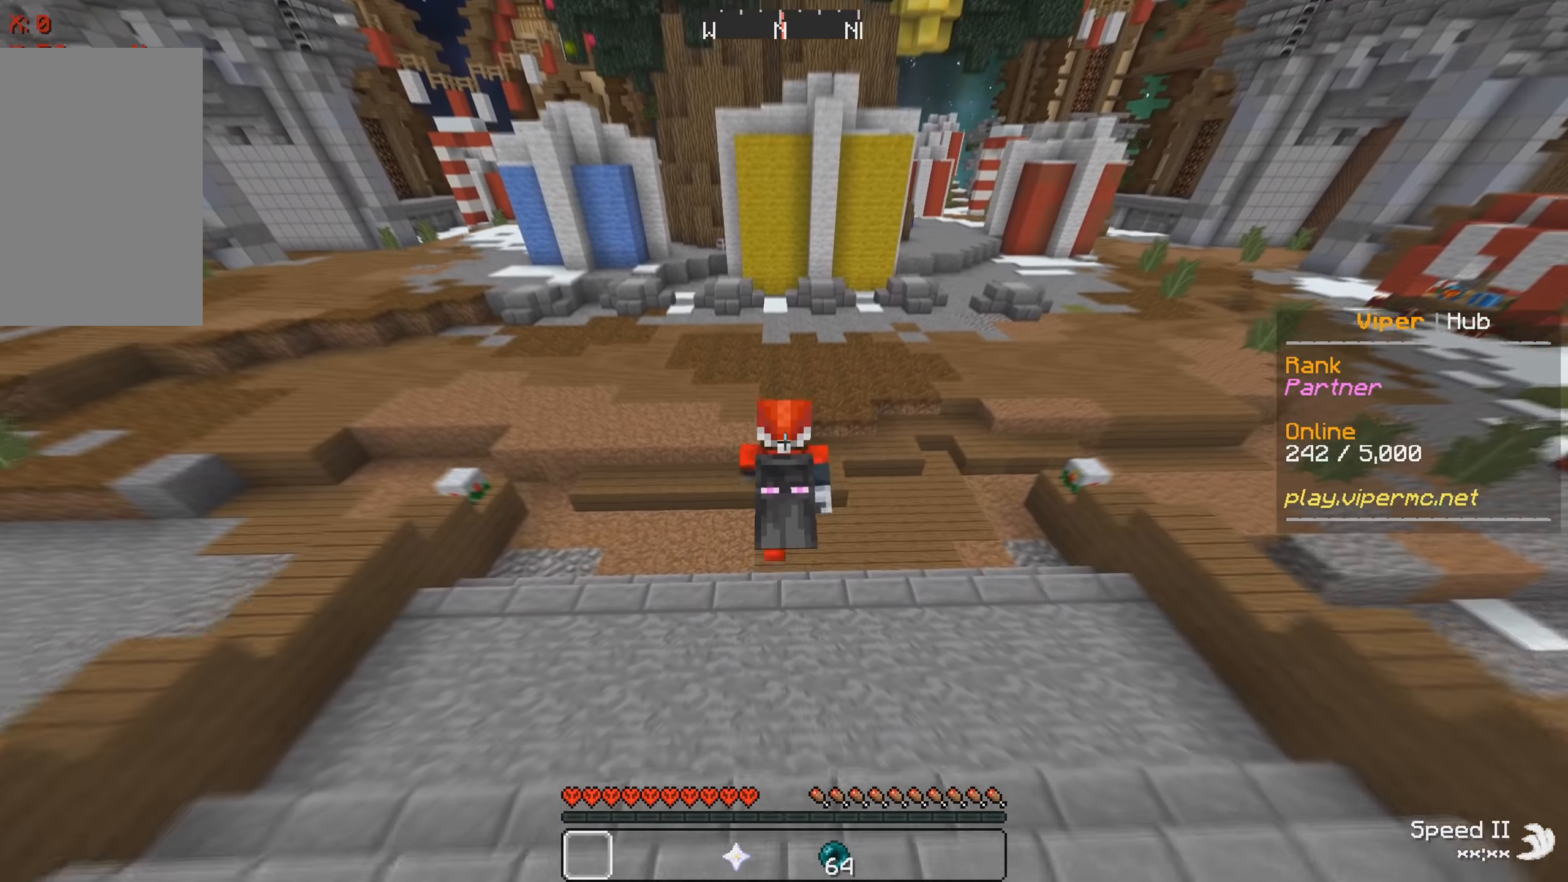
{"keys": ["w"], "events": []}
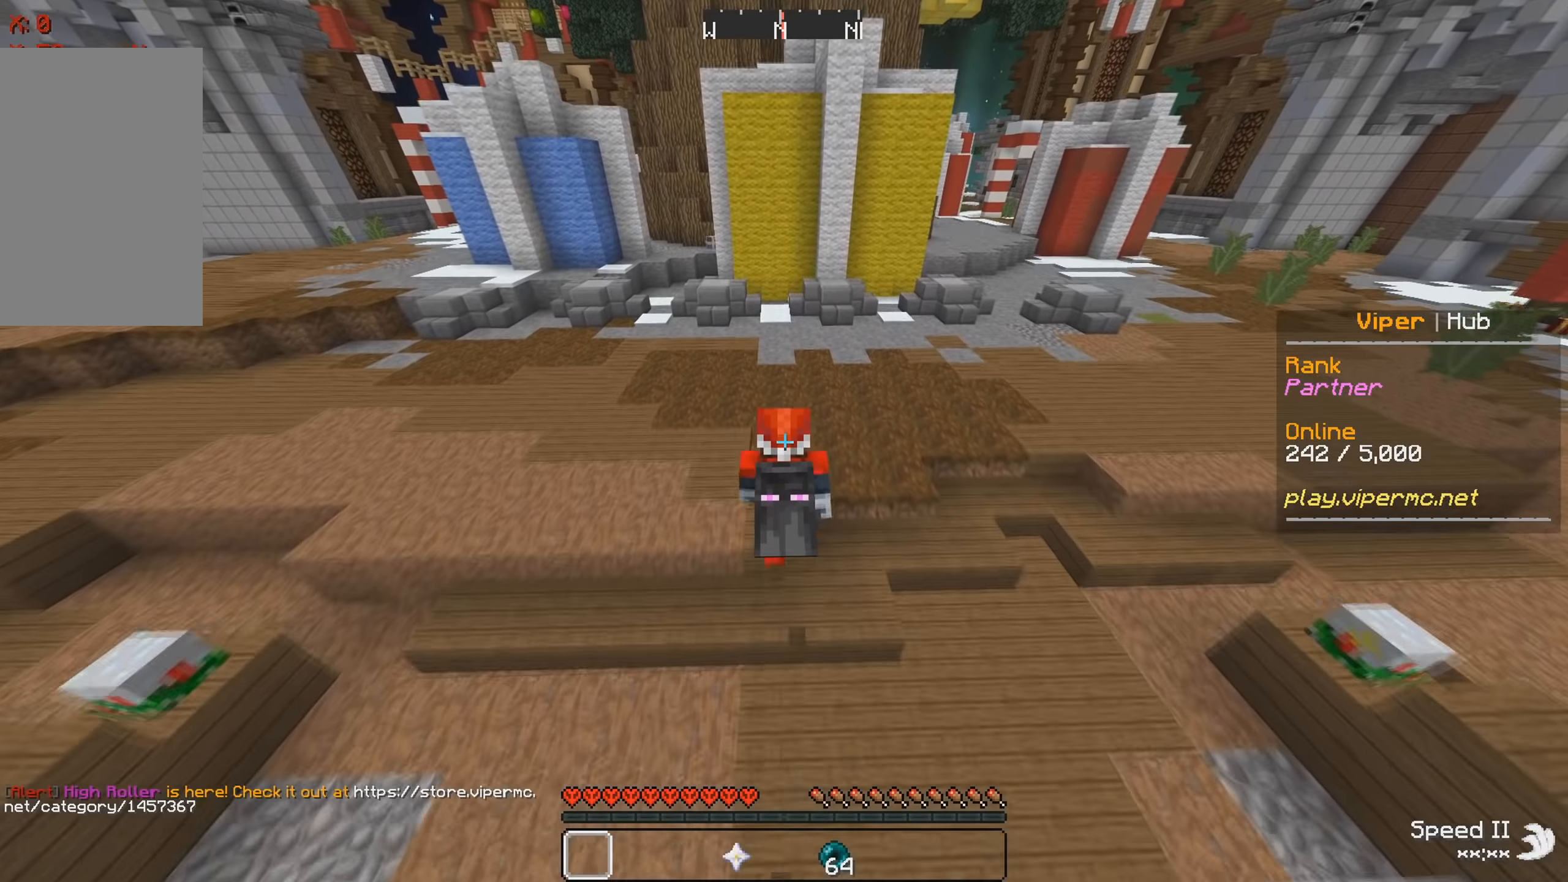
{"keys": ["w"], "events": []}
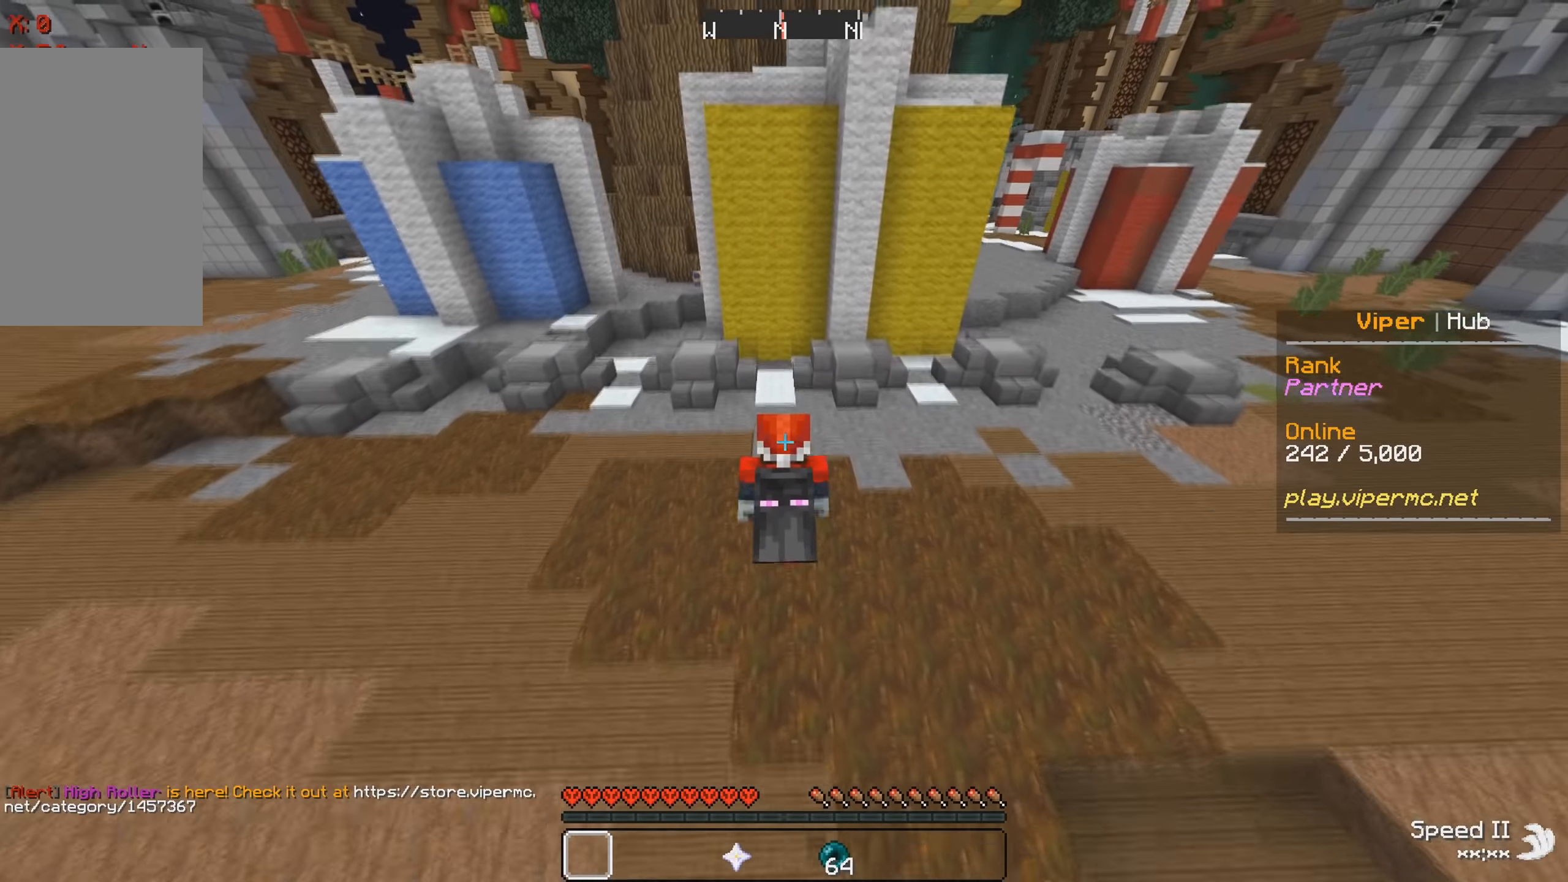
{"keys": [], "events": [[433, "w", "up"]]}
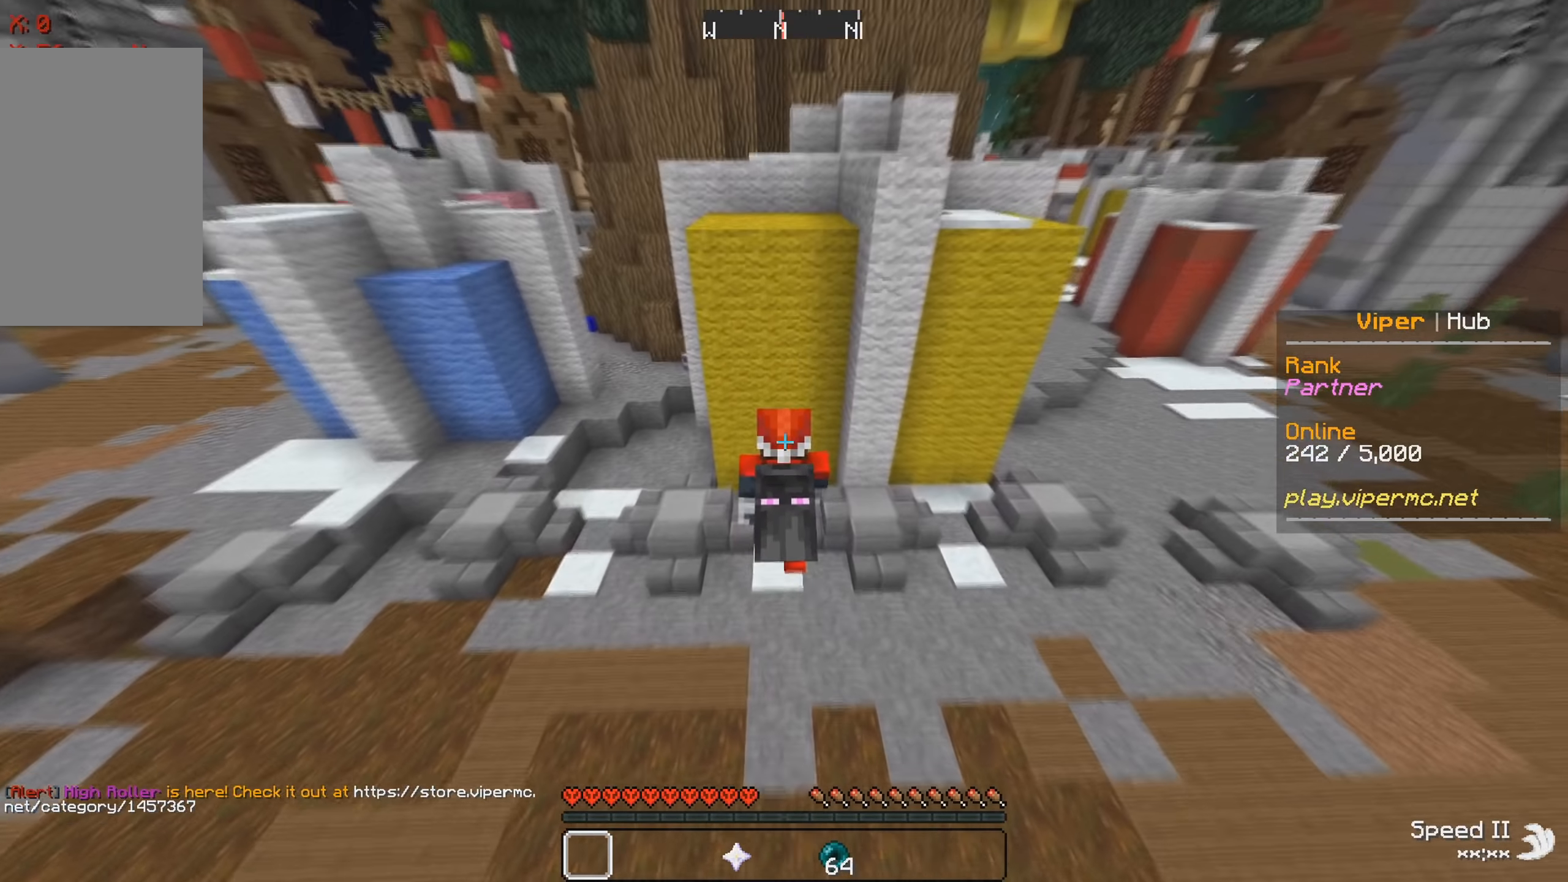
{"keys": [], "events": []}